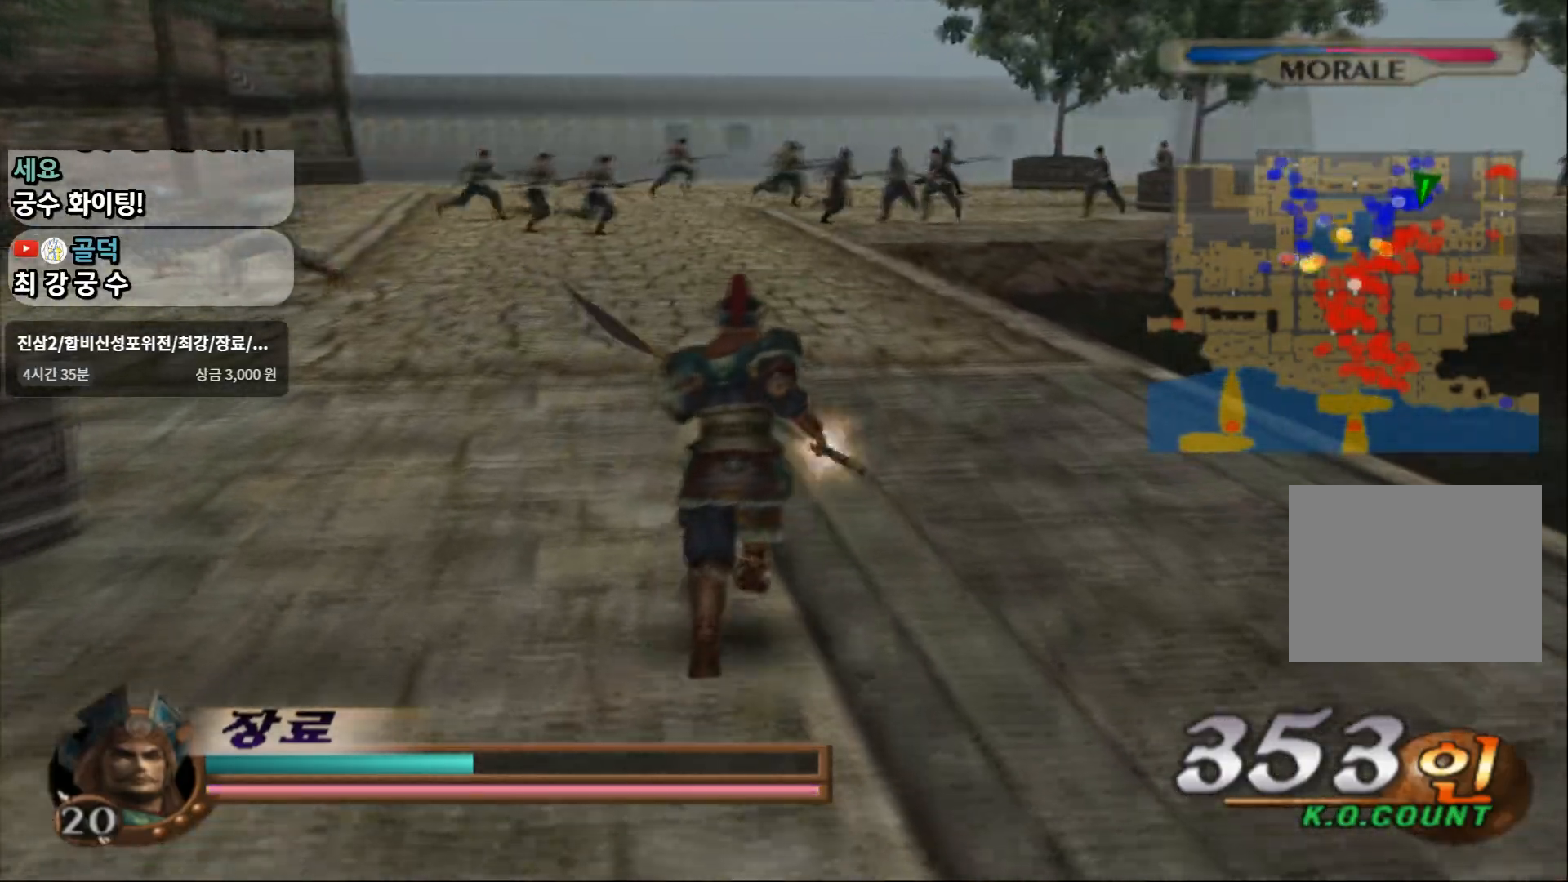
Gameplay with a controller (PlayStation layout); each line is a JSON object with the inputs held at the frame after it. "events" lists button and stick changes between this image and that frame as [ms after this image, input, new state], when the widget could be followed in between. Not read: L3 R3.
{"buttons": [], "left_stick": "up", "right_stick": "center", "events": []}
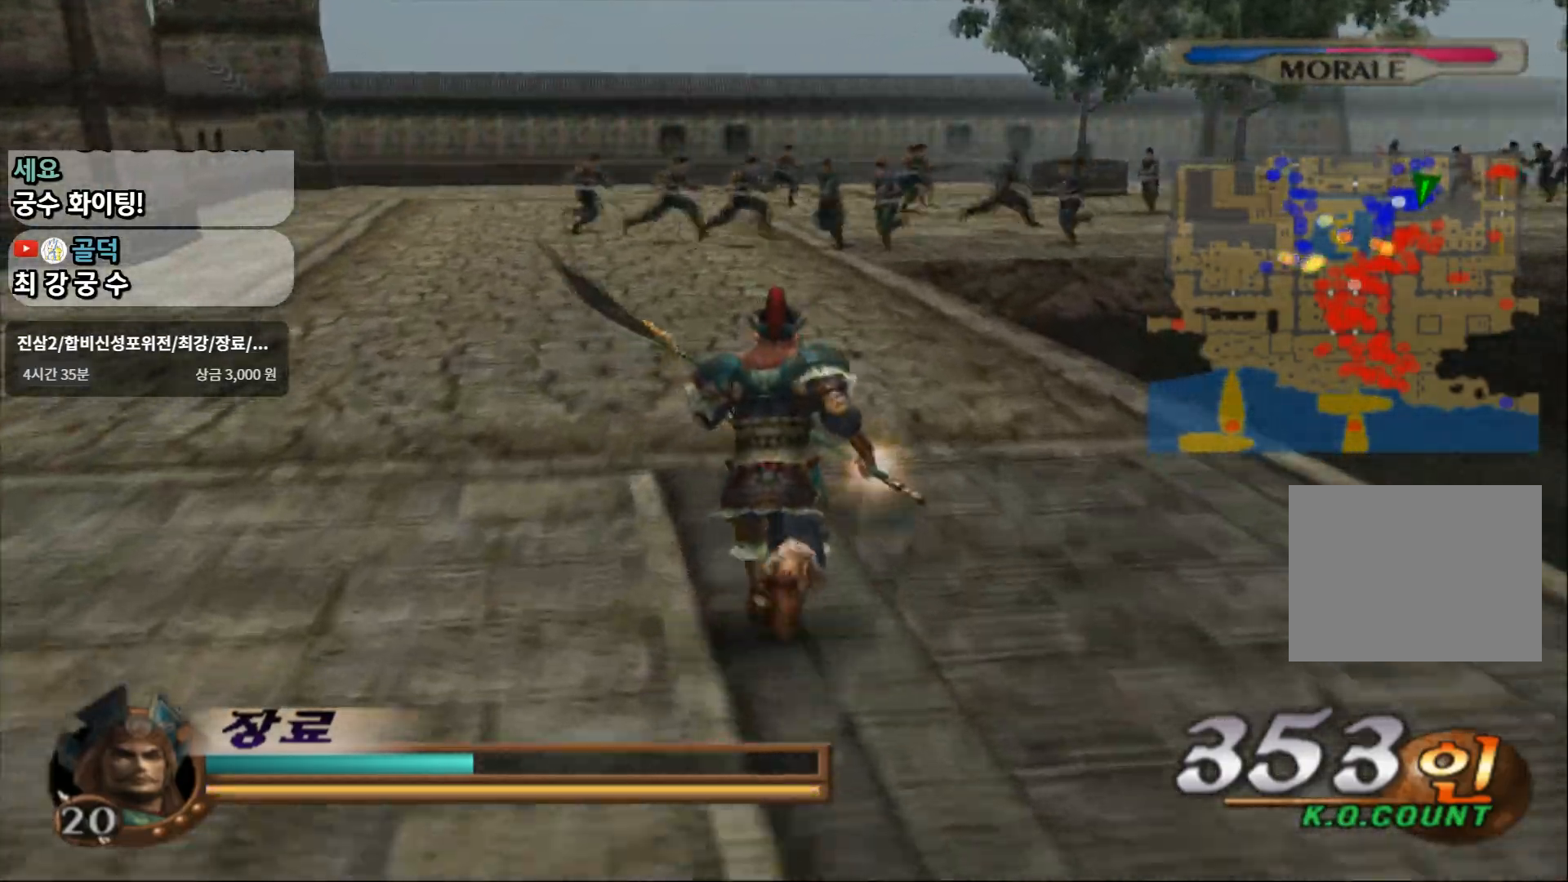
{"buttons": [], "left_stick": "up", "right_stick": "center", "events": []}
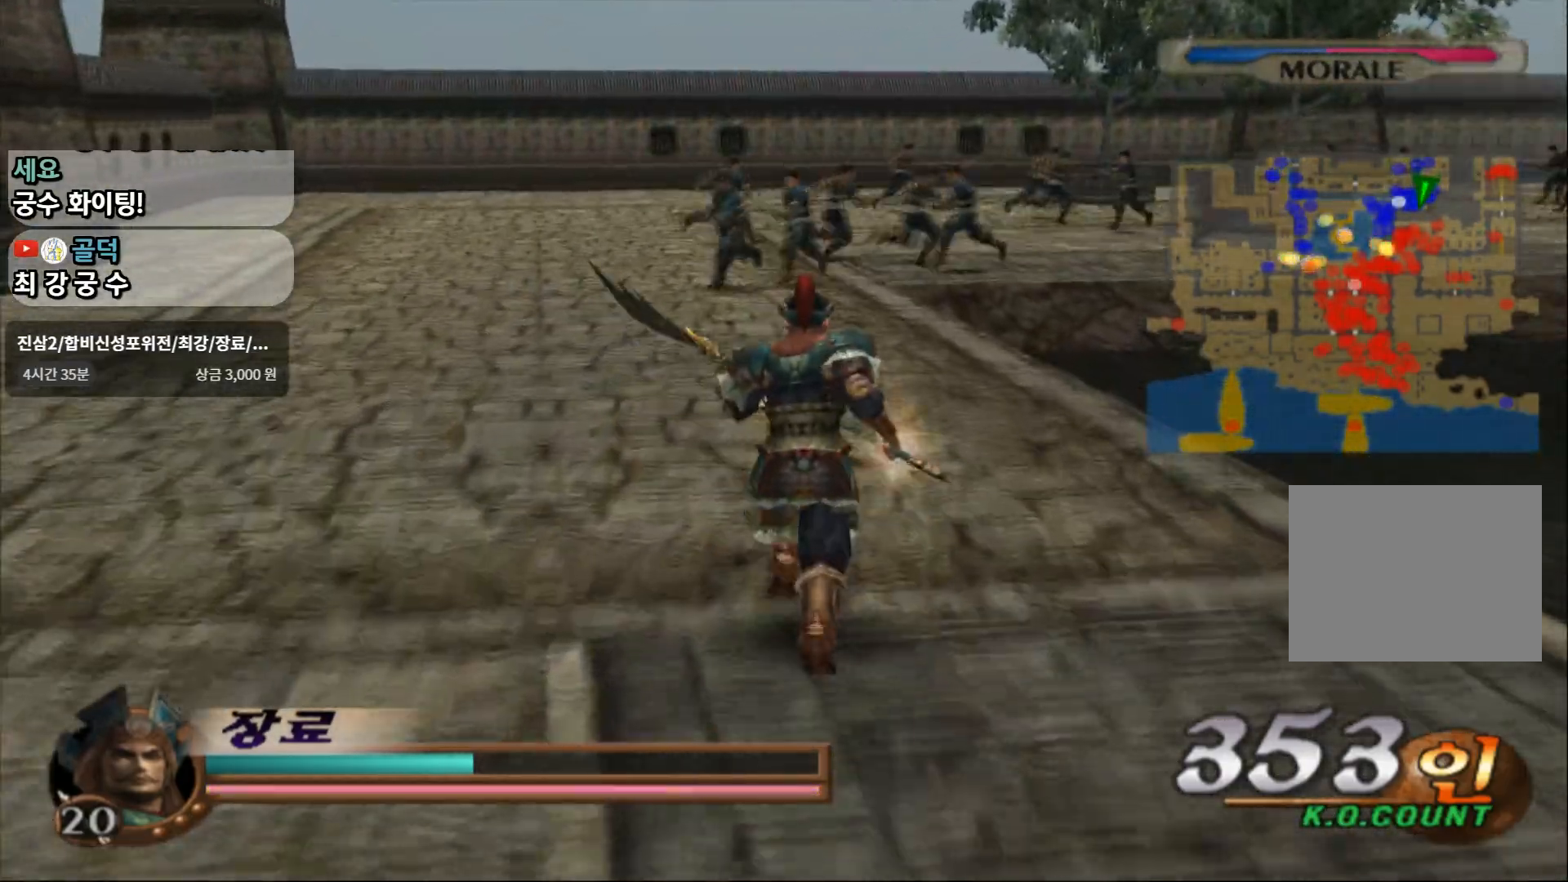
{"buttons": [], "left_stick": "up", "right_stick": "center", "events": []}
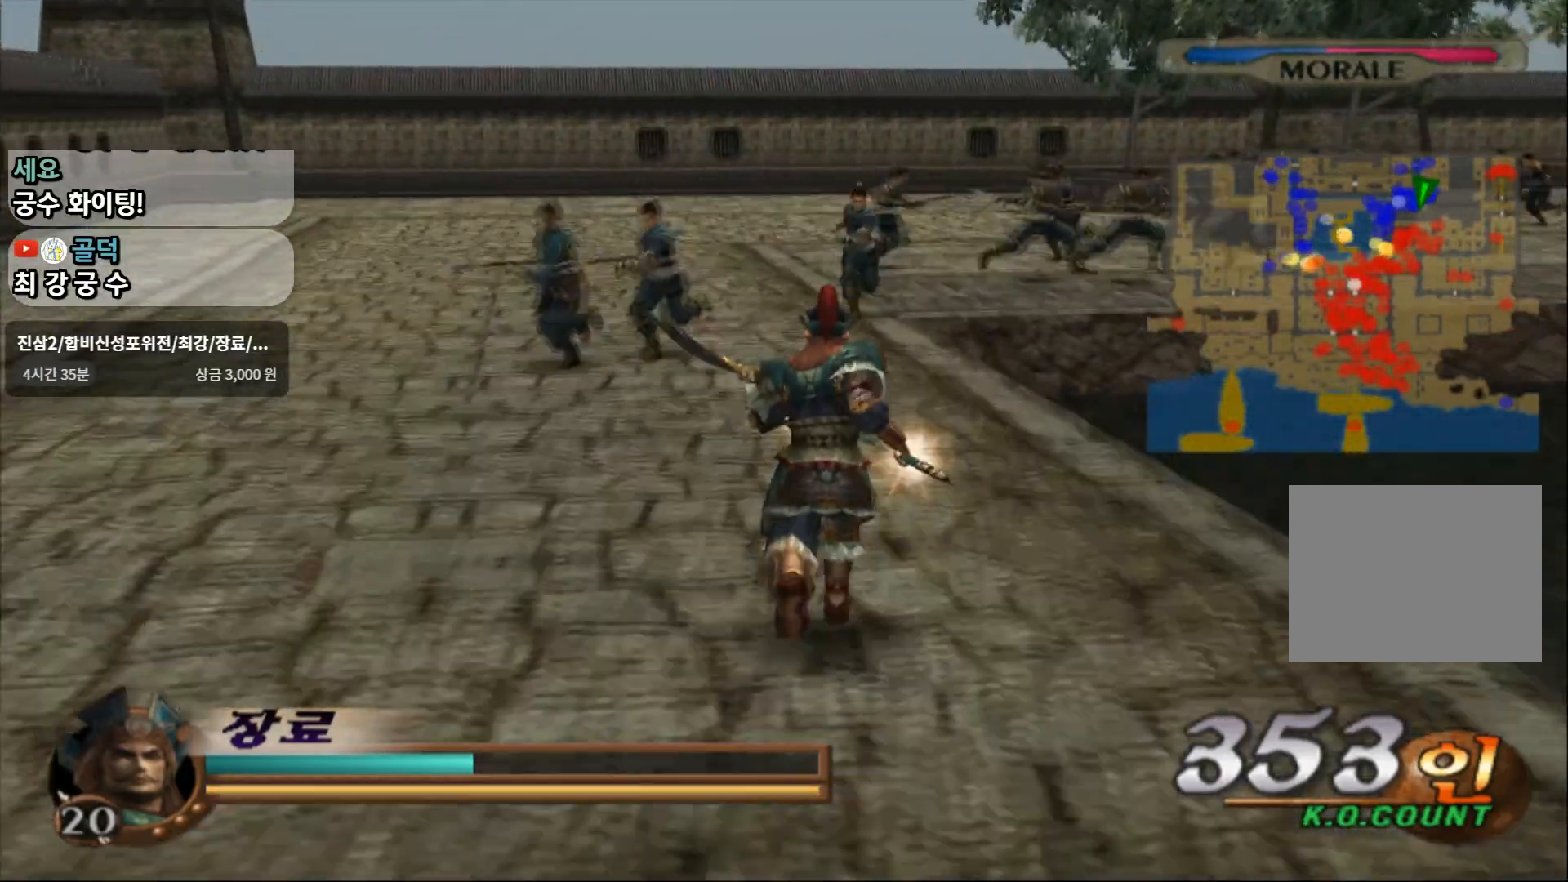
{"buttons": [], "left_stick": "up", "right_stick": "center", "events": []}
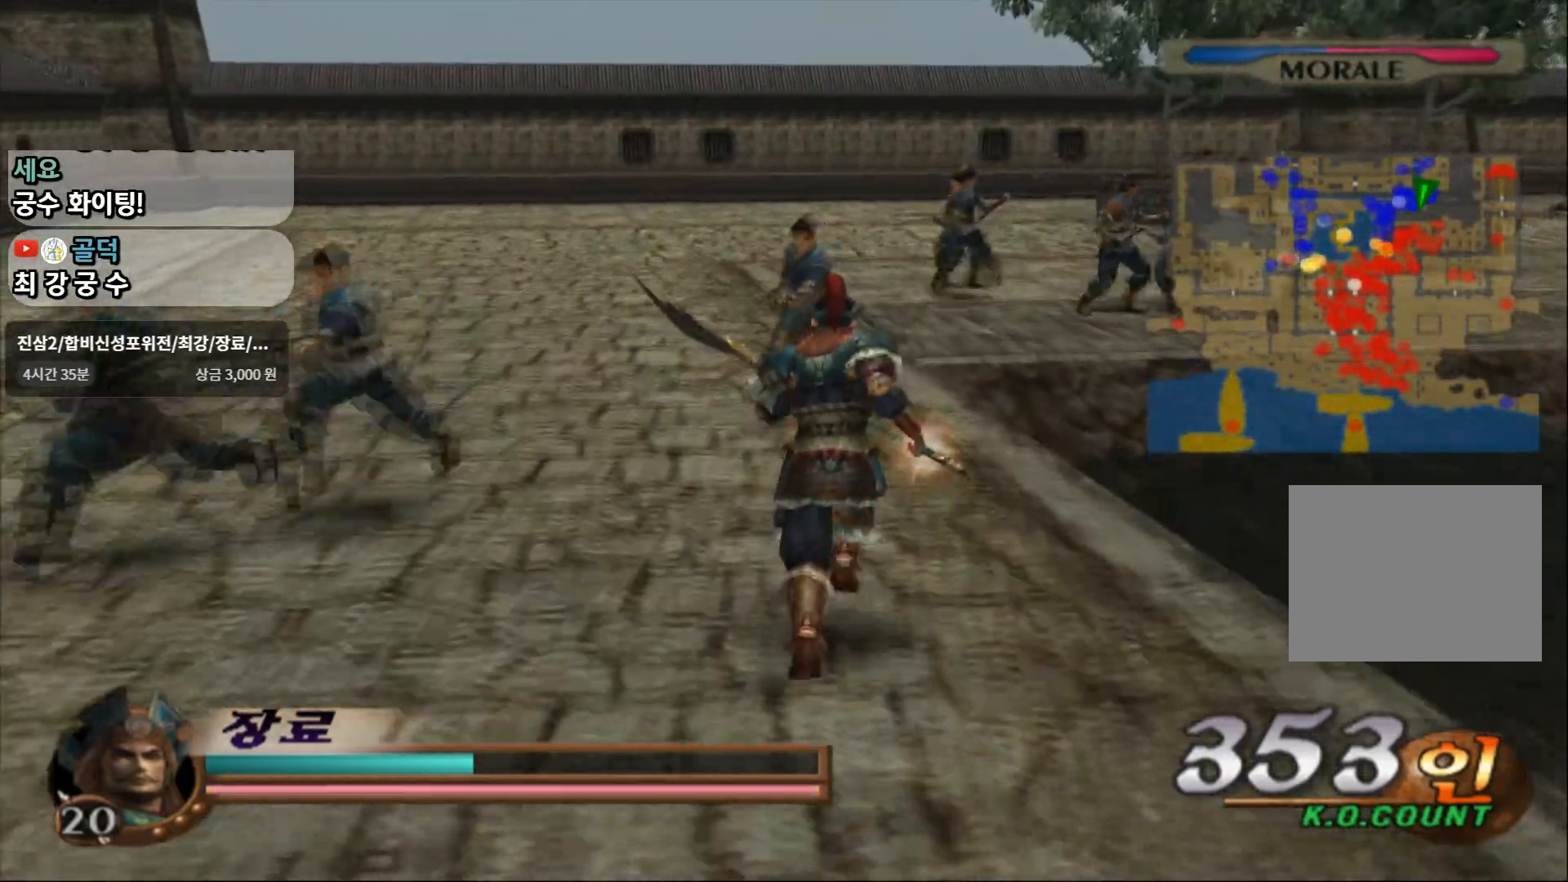
{"buttons": [], "left_stick": "up", "right_stick": "center", "events": []}
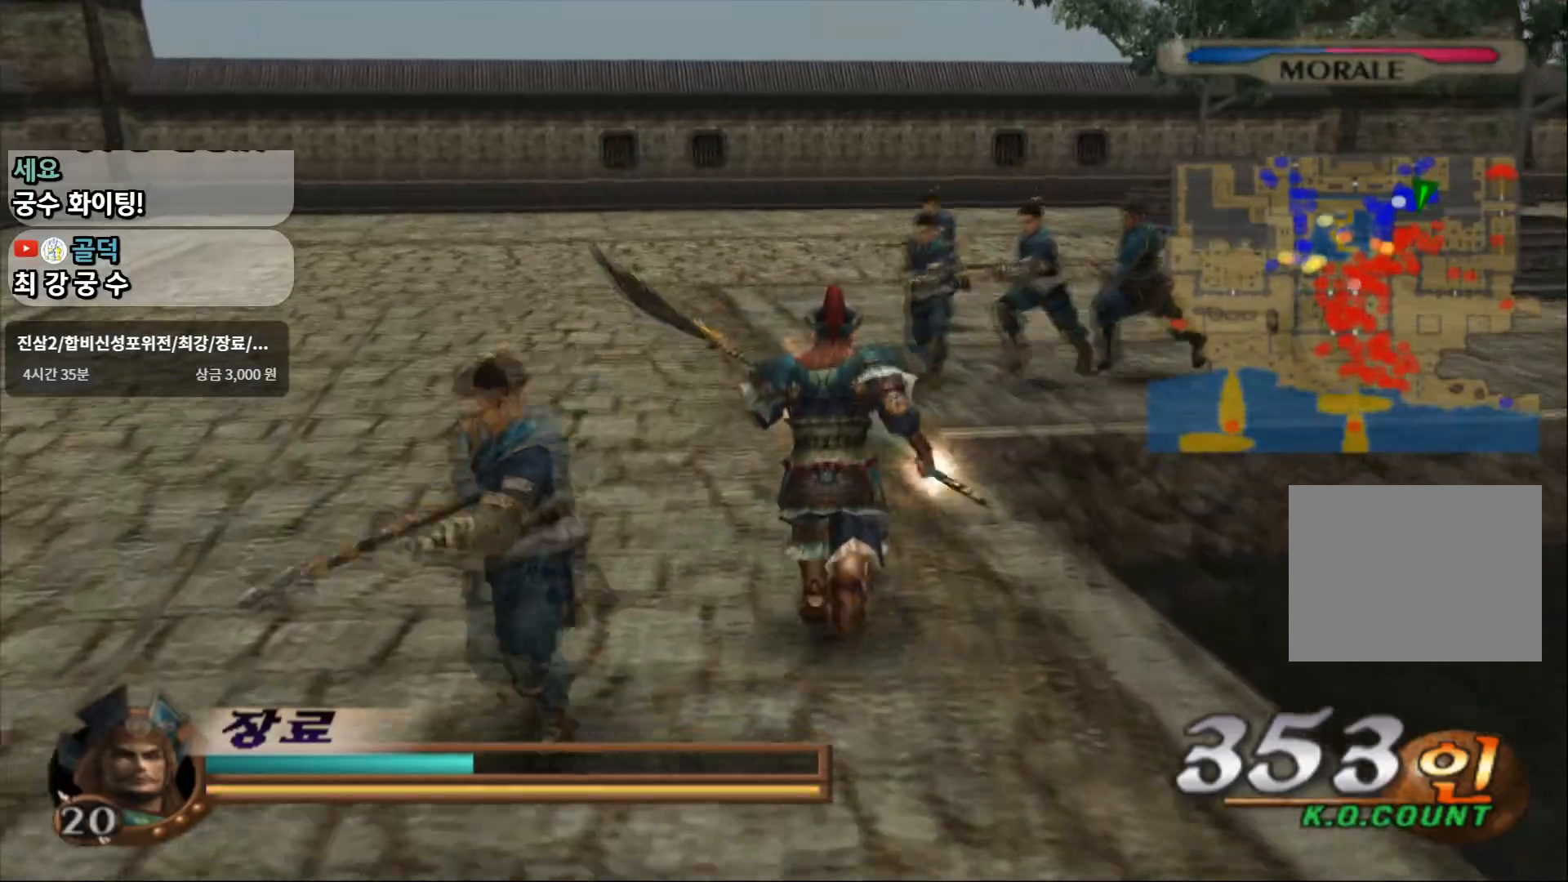
{"buttons": [], "left_stick": "up", "right_stick": "center", "events": []}
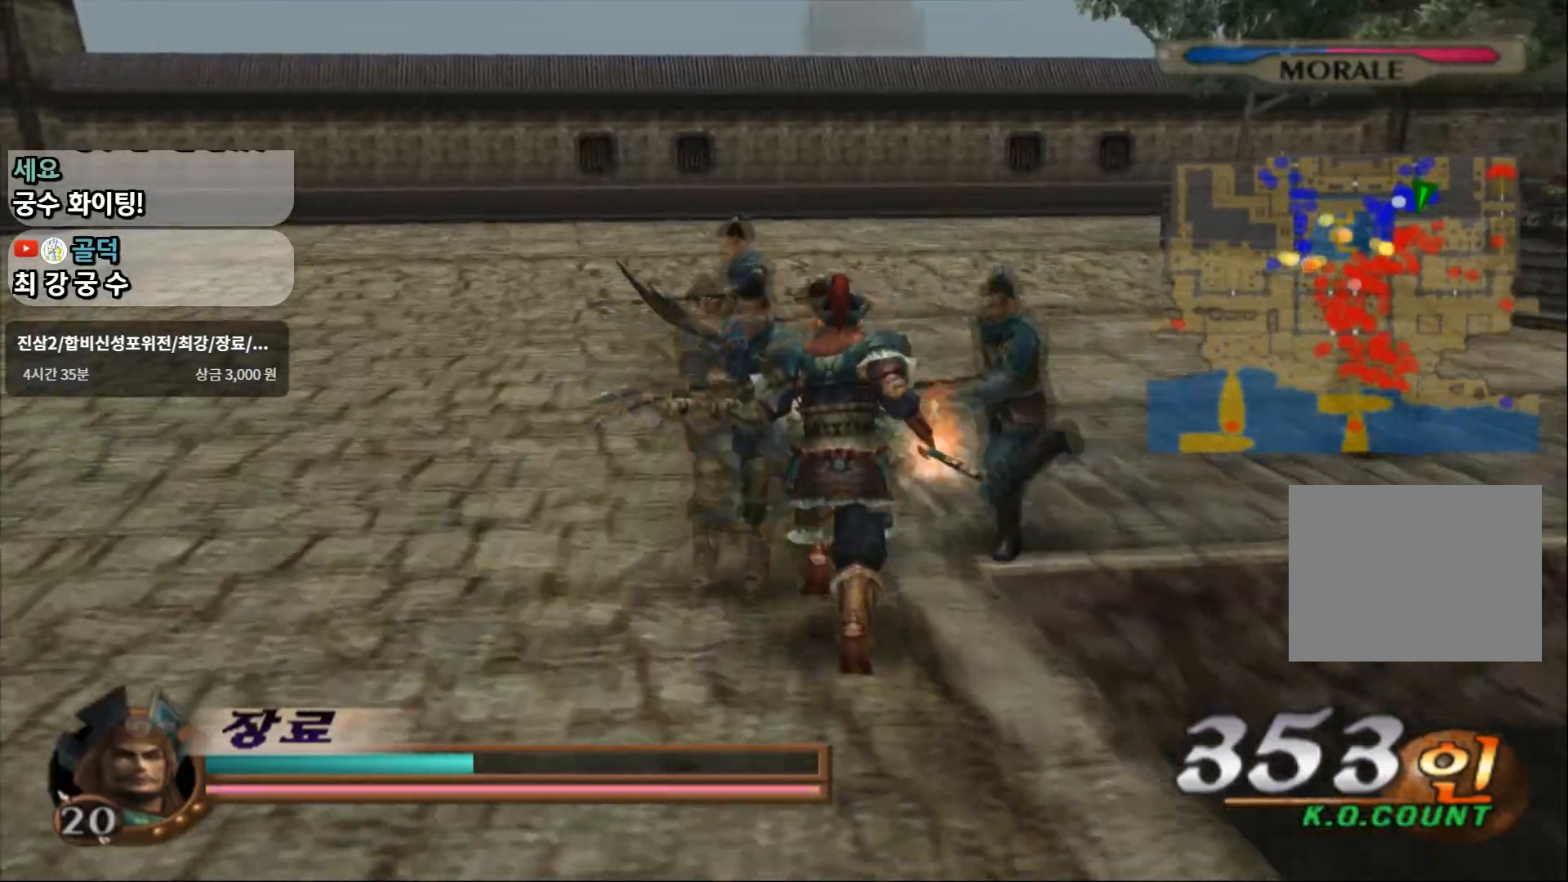
{"buttons": [], "left_stick": "up-right", "right_stick": "center", "events": [[300, "left_stick", "up-right"]]}
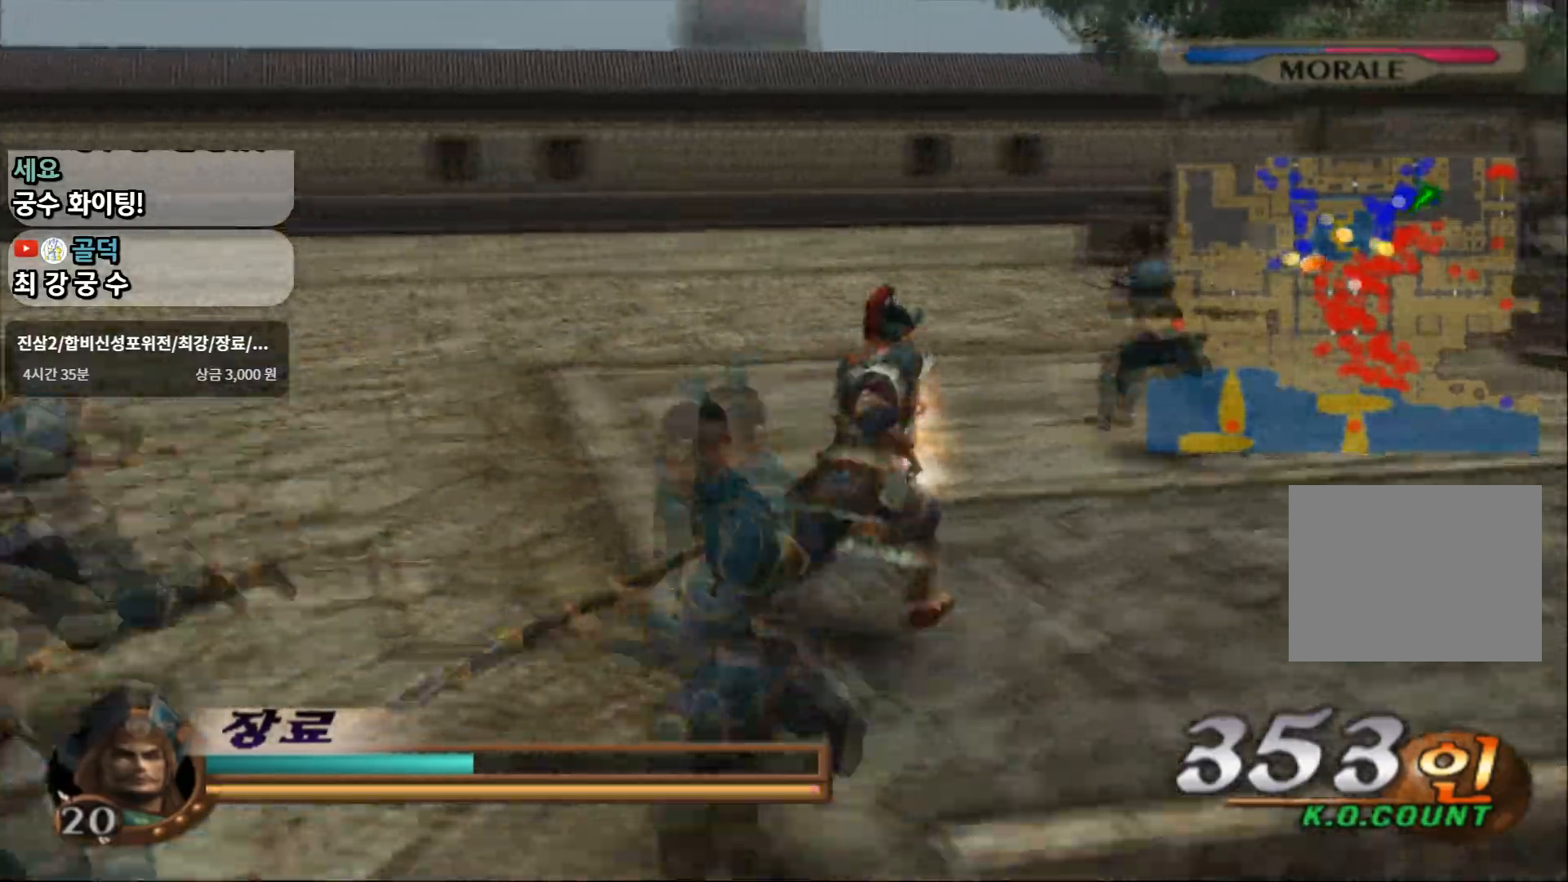
{"buttons": [], "left_stick": "up-right", "right_stick": "center", "events": []}
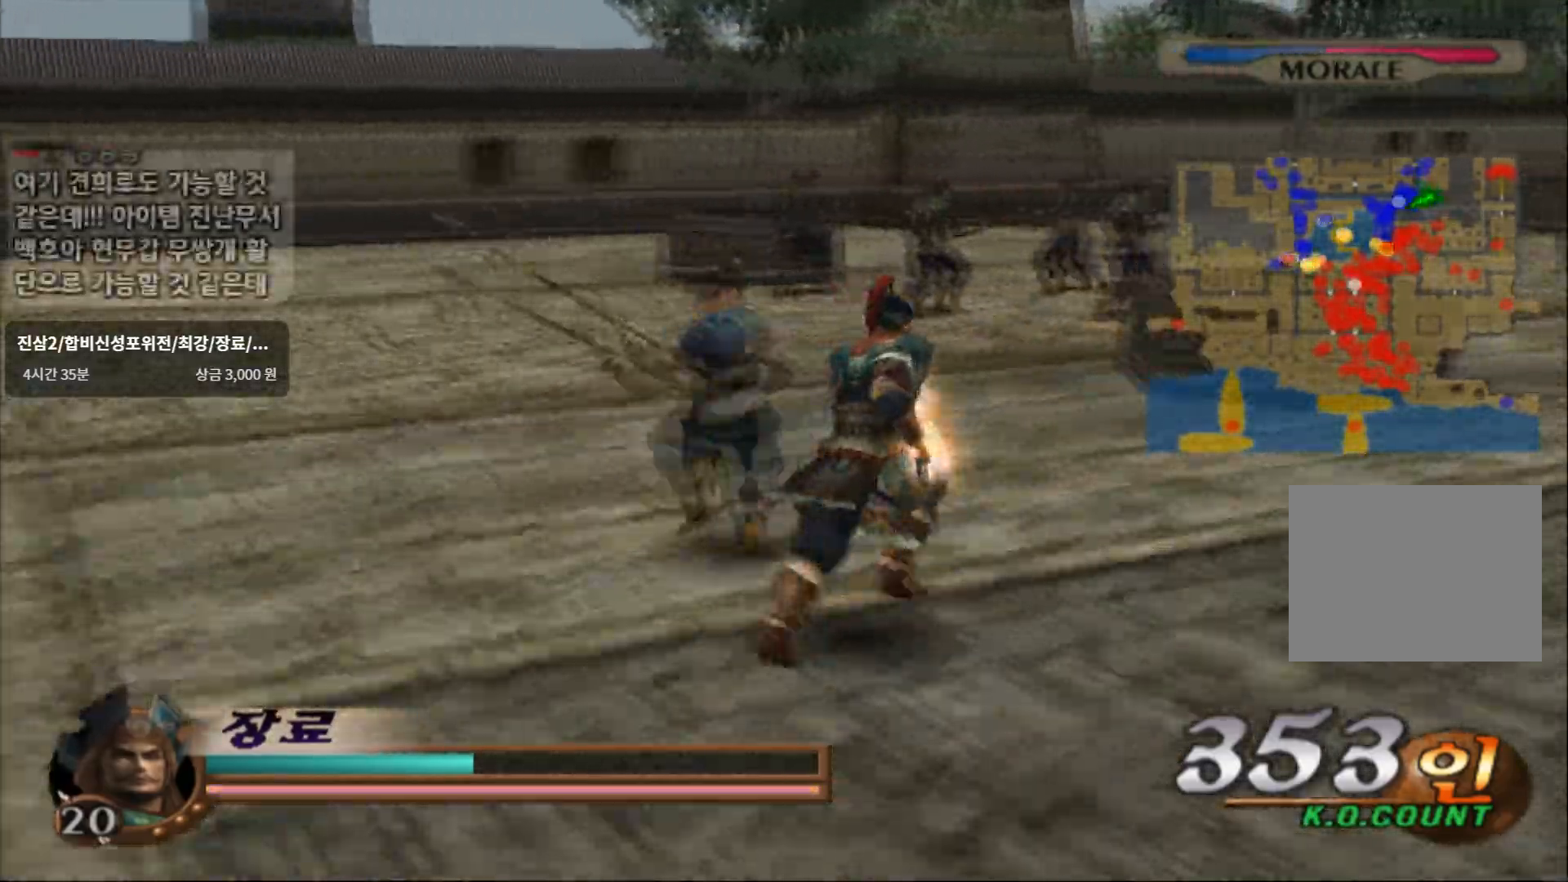
{"buttons": [], "left_stick": "up-right", "right_stick": "center", "events": []}
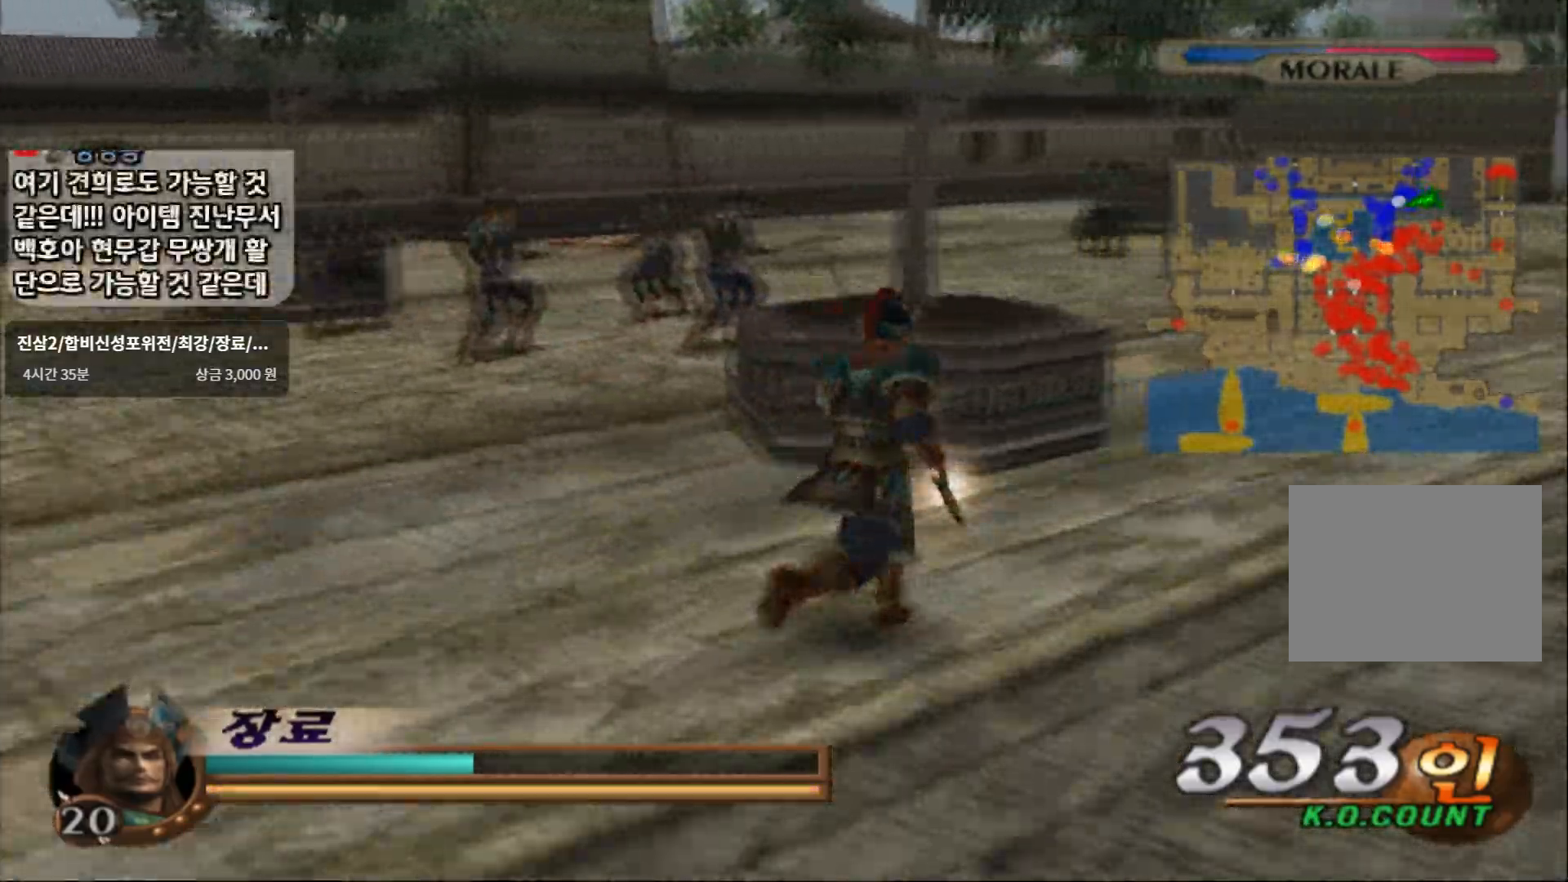
{"buttons": [], "left_stick": "up-right", "right_stick": "center", "events": []}
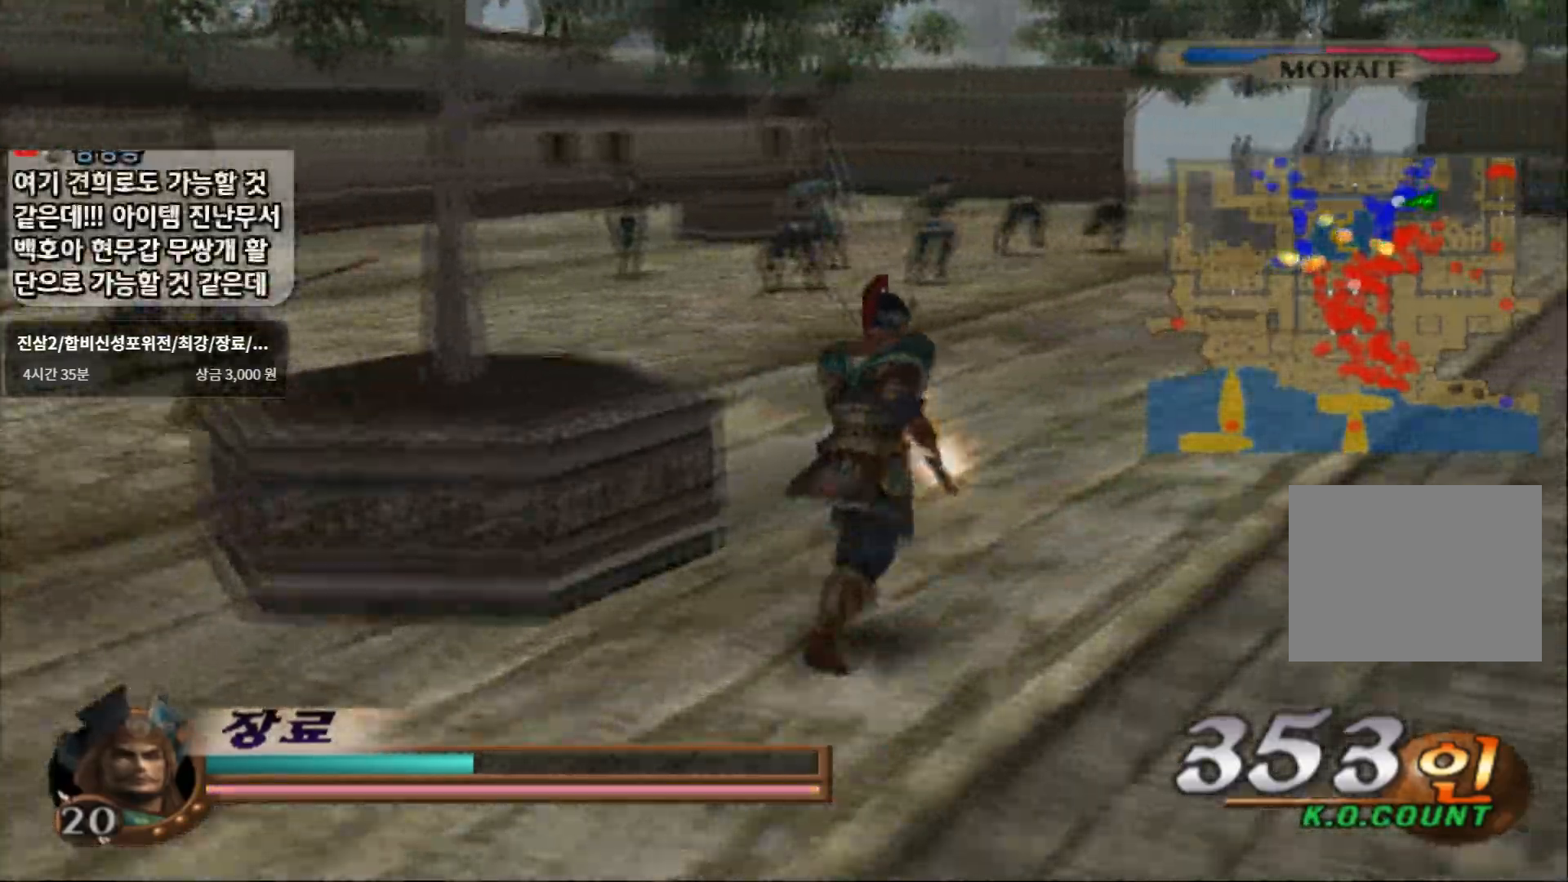
{"buttons": [], "left_stick": "up", "right_stick": "center", "events": [[333, "left_stick", "up"]]}
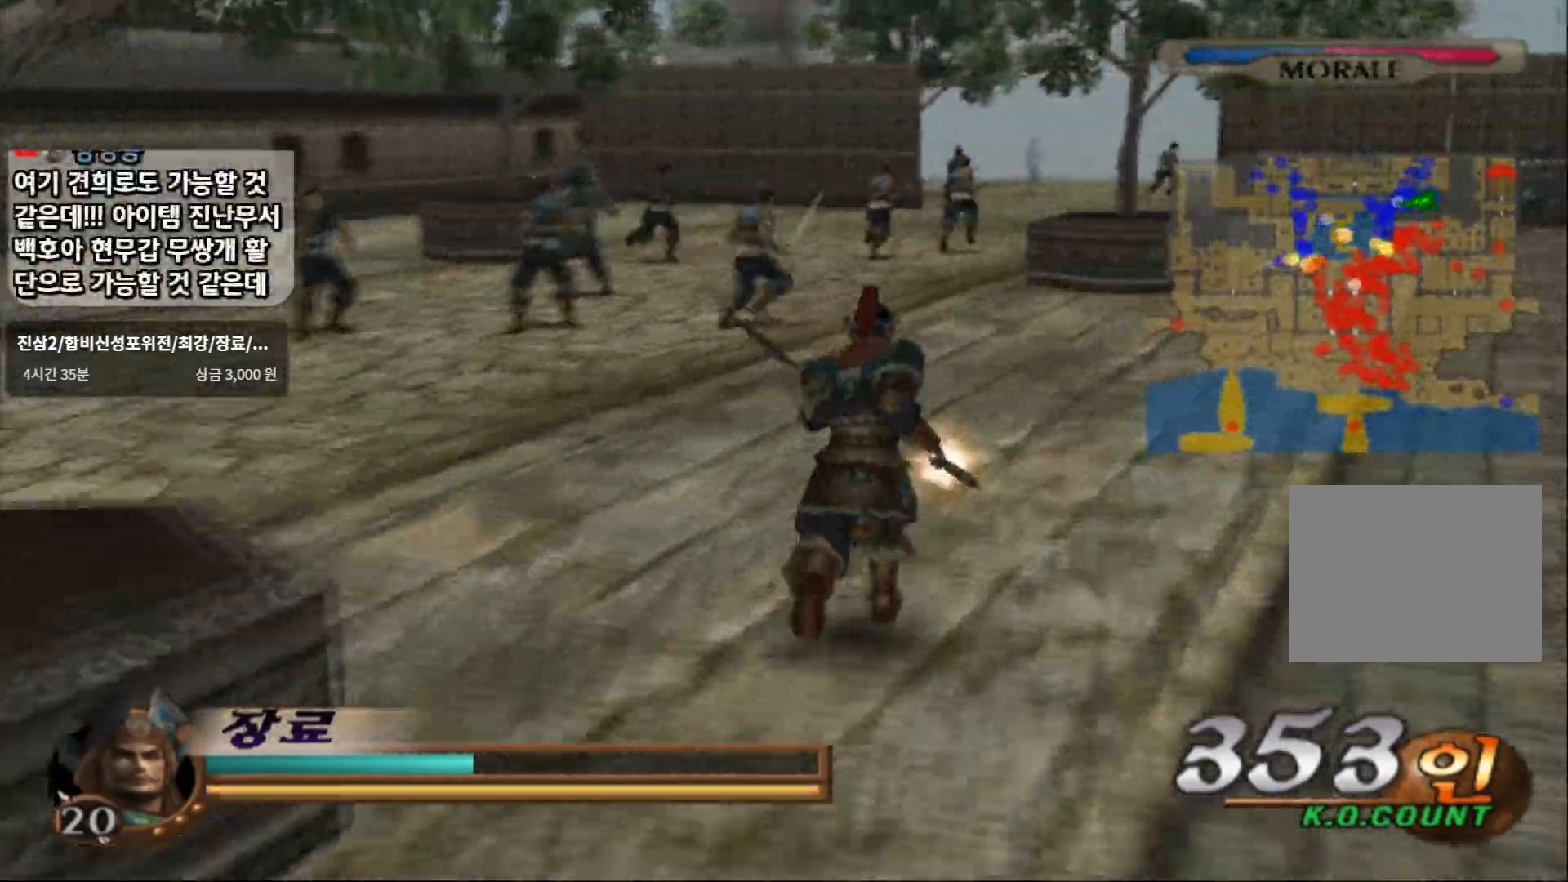
{"buttons": [], "left_stick": "up", "right_stick": "center", "events": []}
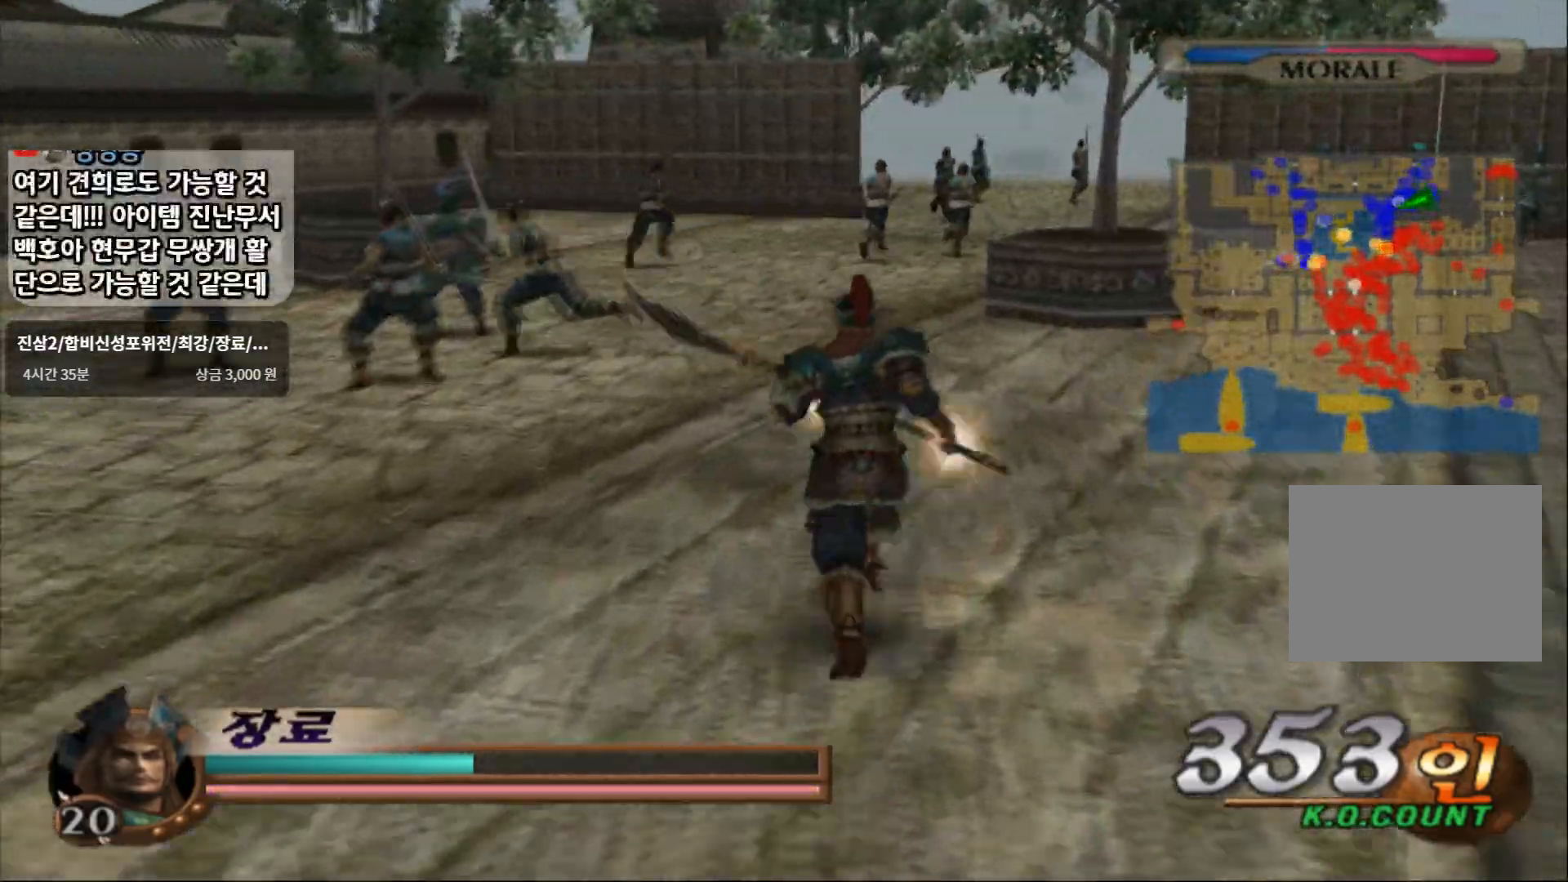
{"buttons": [], "left_stick": "up", "right_stick": "center", "events": []}
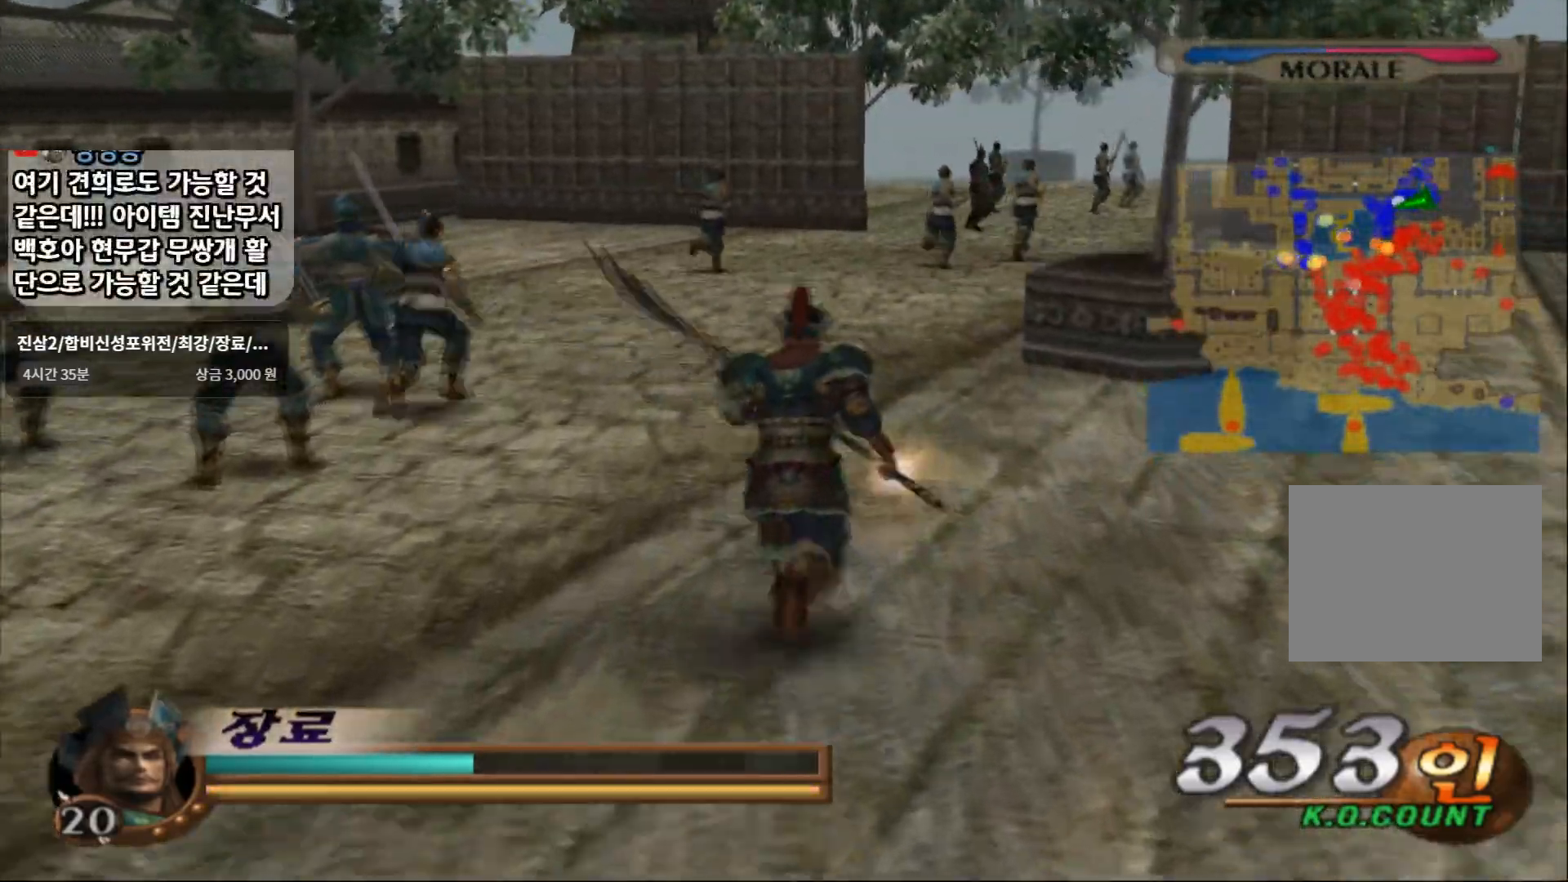
{"buttons": ["SQUARE"], "left_stick": "up", "right_stick": "center", "events": [[50, "CROSS", "down"], [150, "CROSS", "up"], [417, "SQUARE", "down"]]}
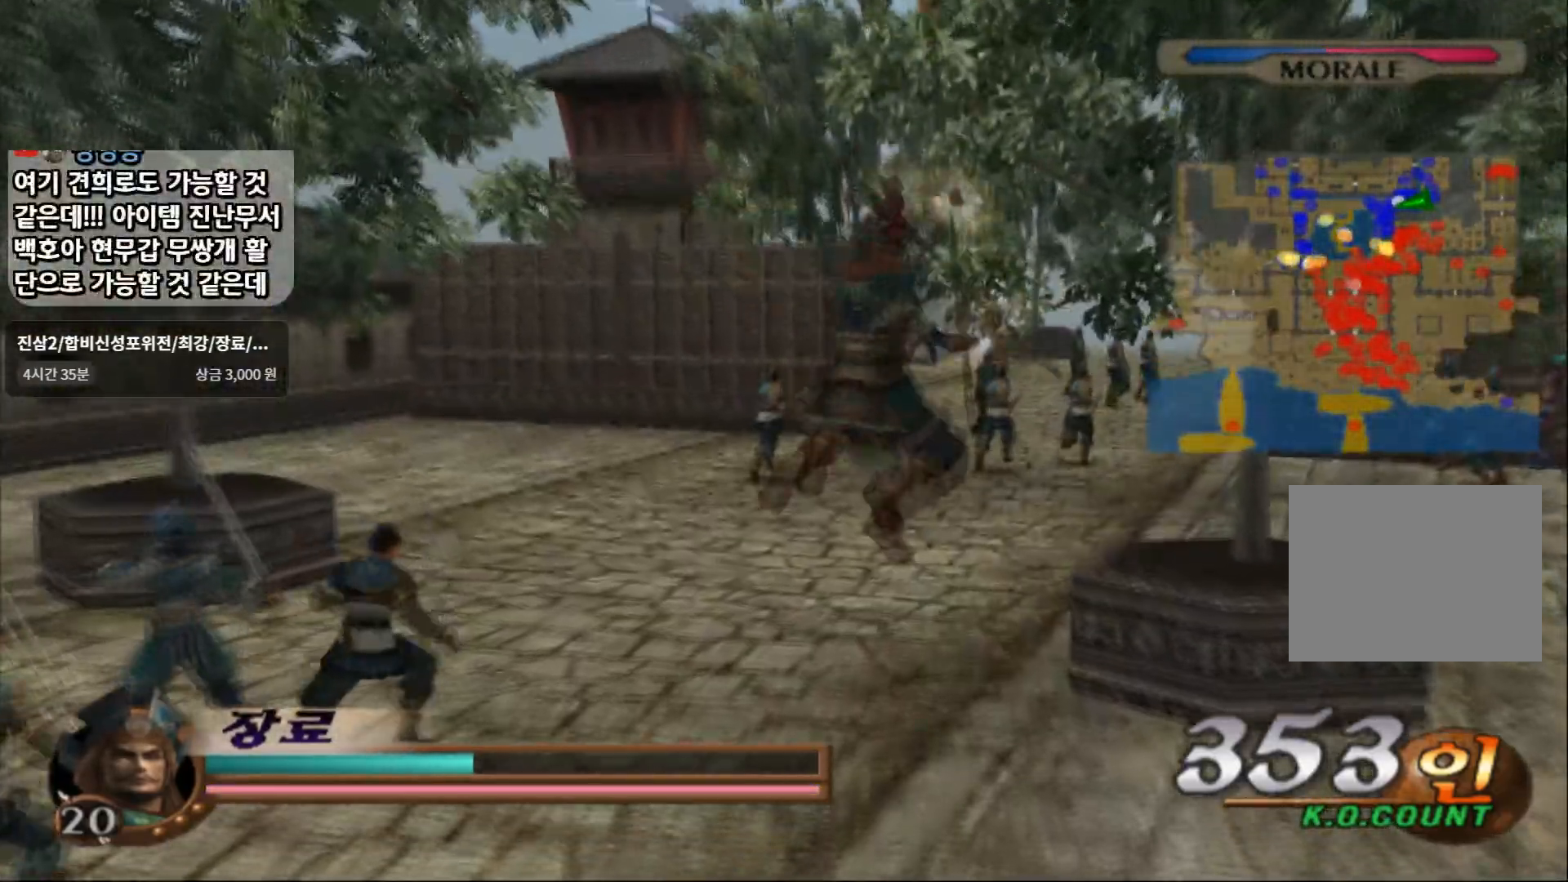
{"buttons": [], "left_stick": "up", "right_stick": "center", "events": [[100, "left_stick", "center"], [150, "SQUARE", "up"], [350, "left_stick", "up"]]}
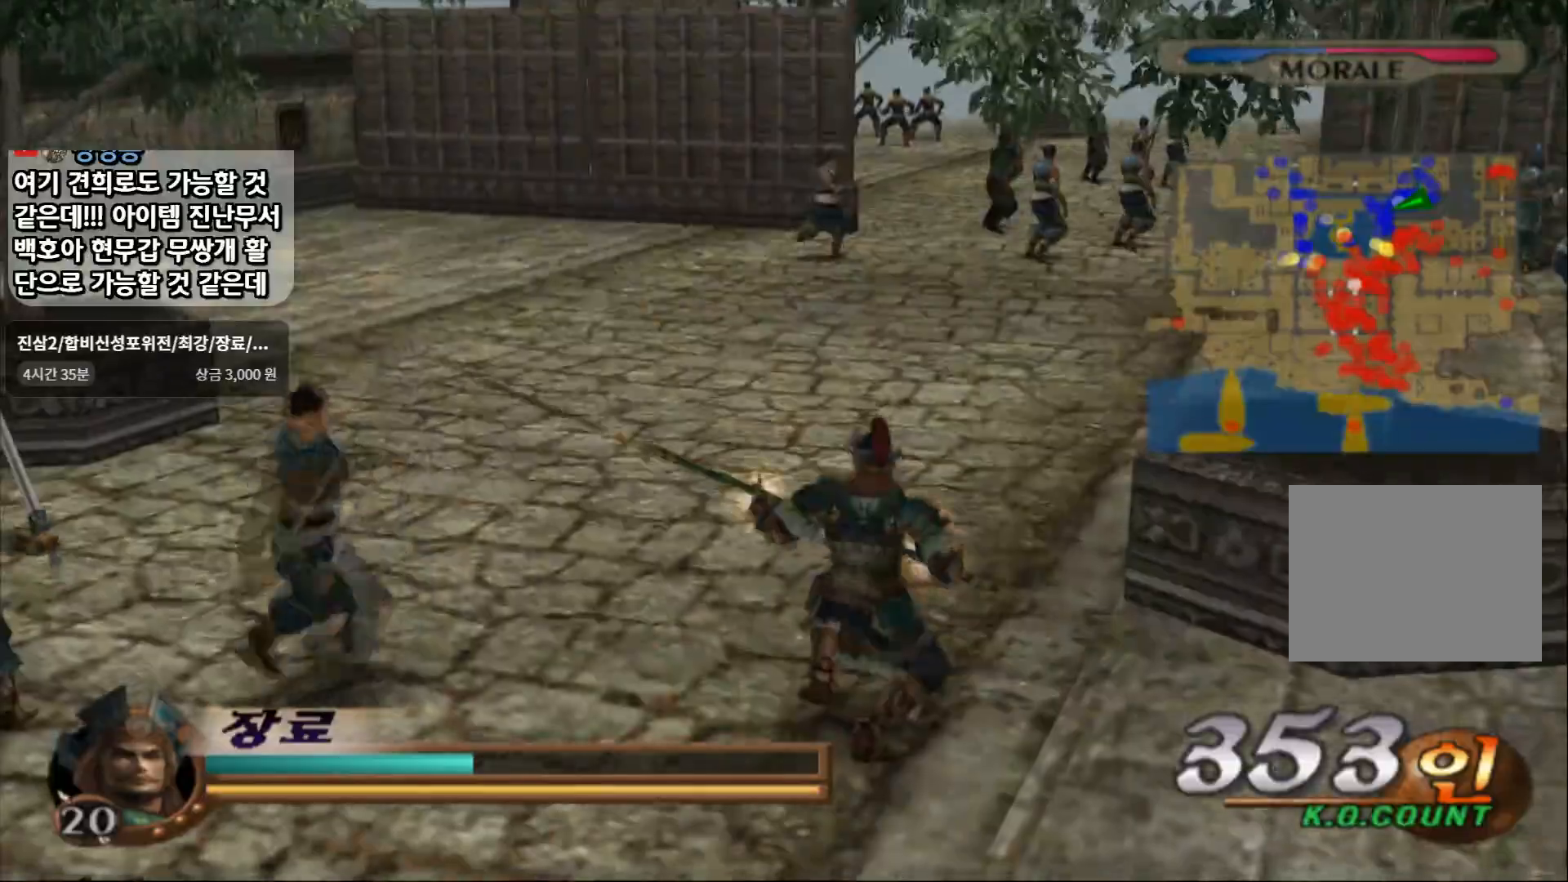
{"buttons": [], "left_stick": "up", "right_stick": "center", "events": []}
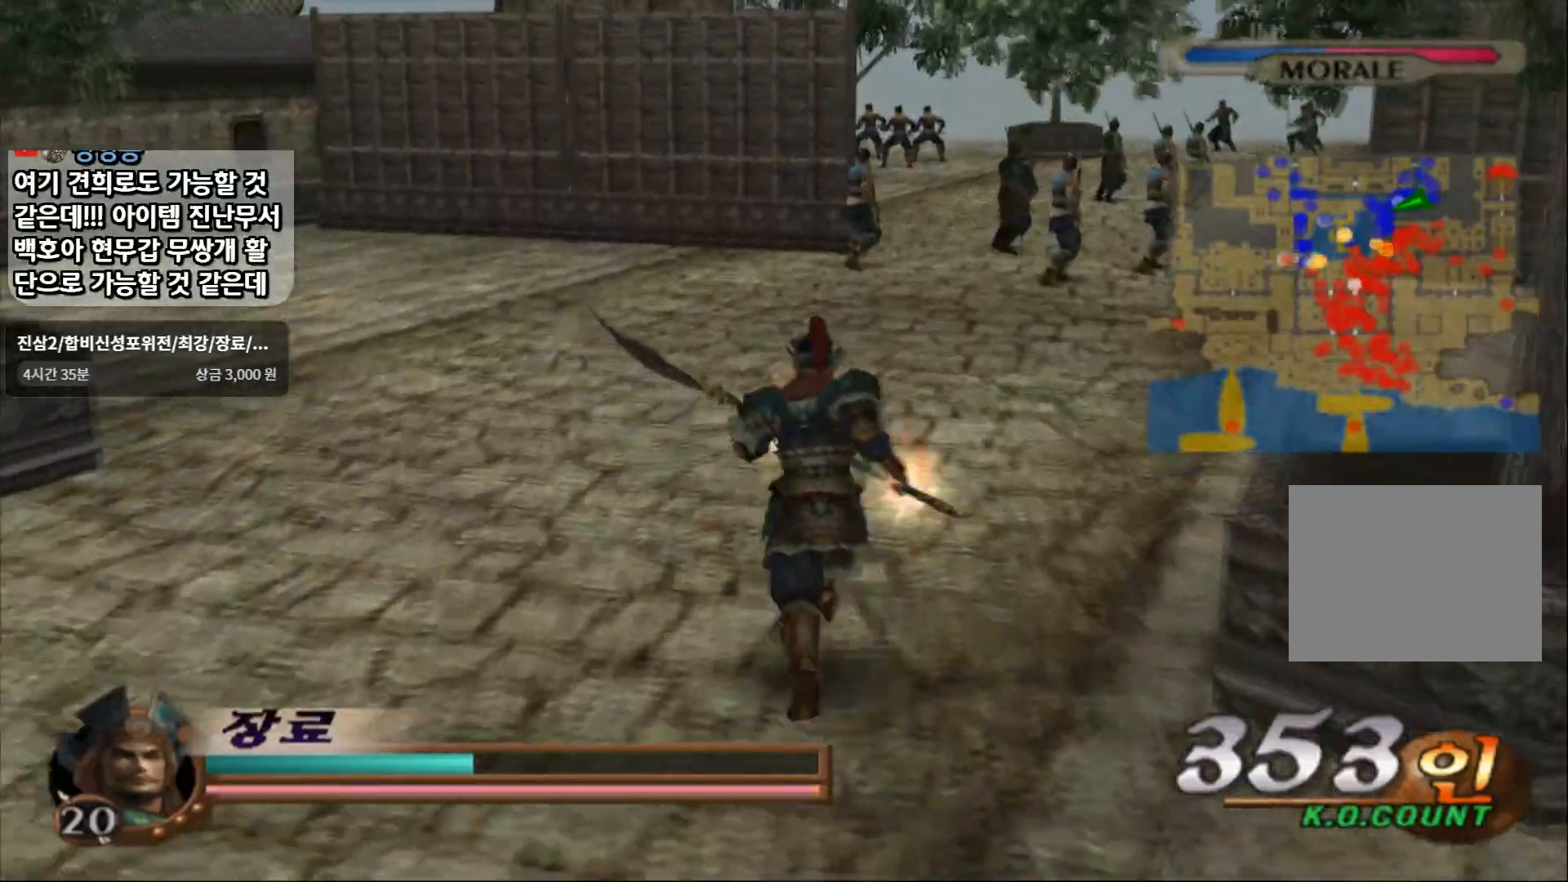
{"buttons": [], "left_stick": "up", "right_stick": "center", "events": []}
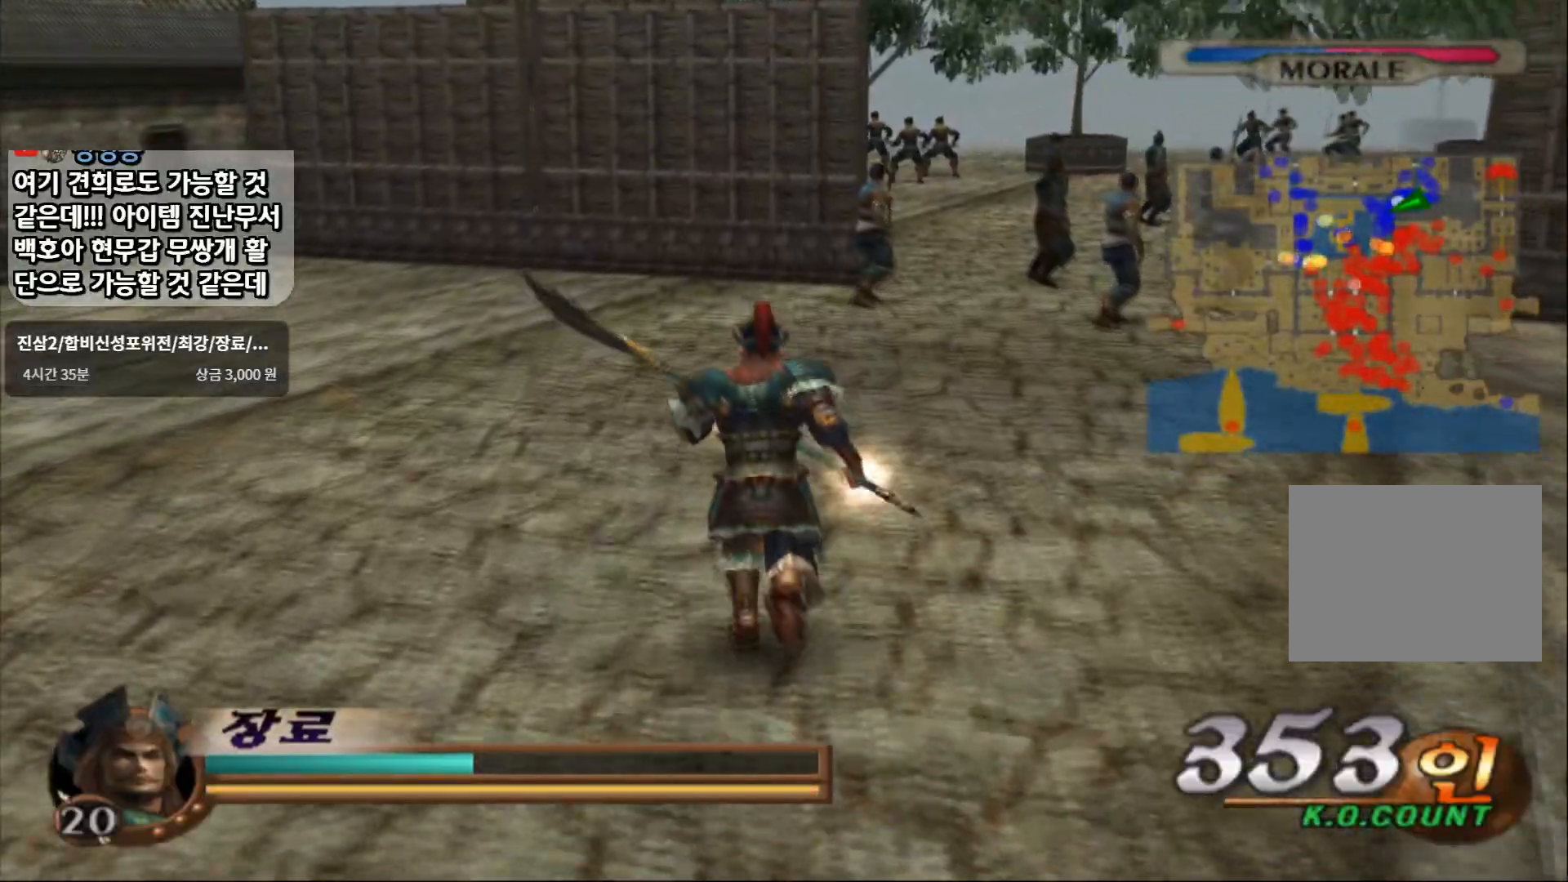
{"buttons": [], "left_stick": "up", "right_stick": "center", "events": []}
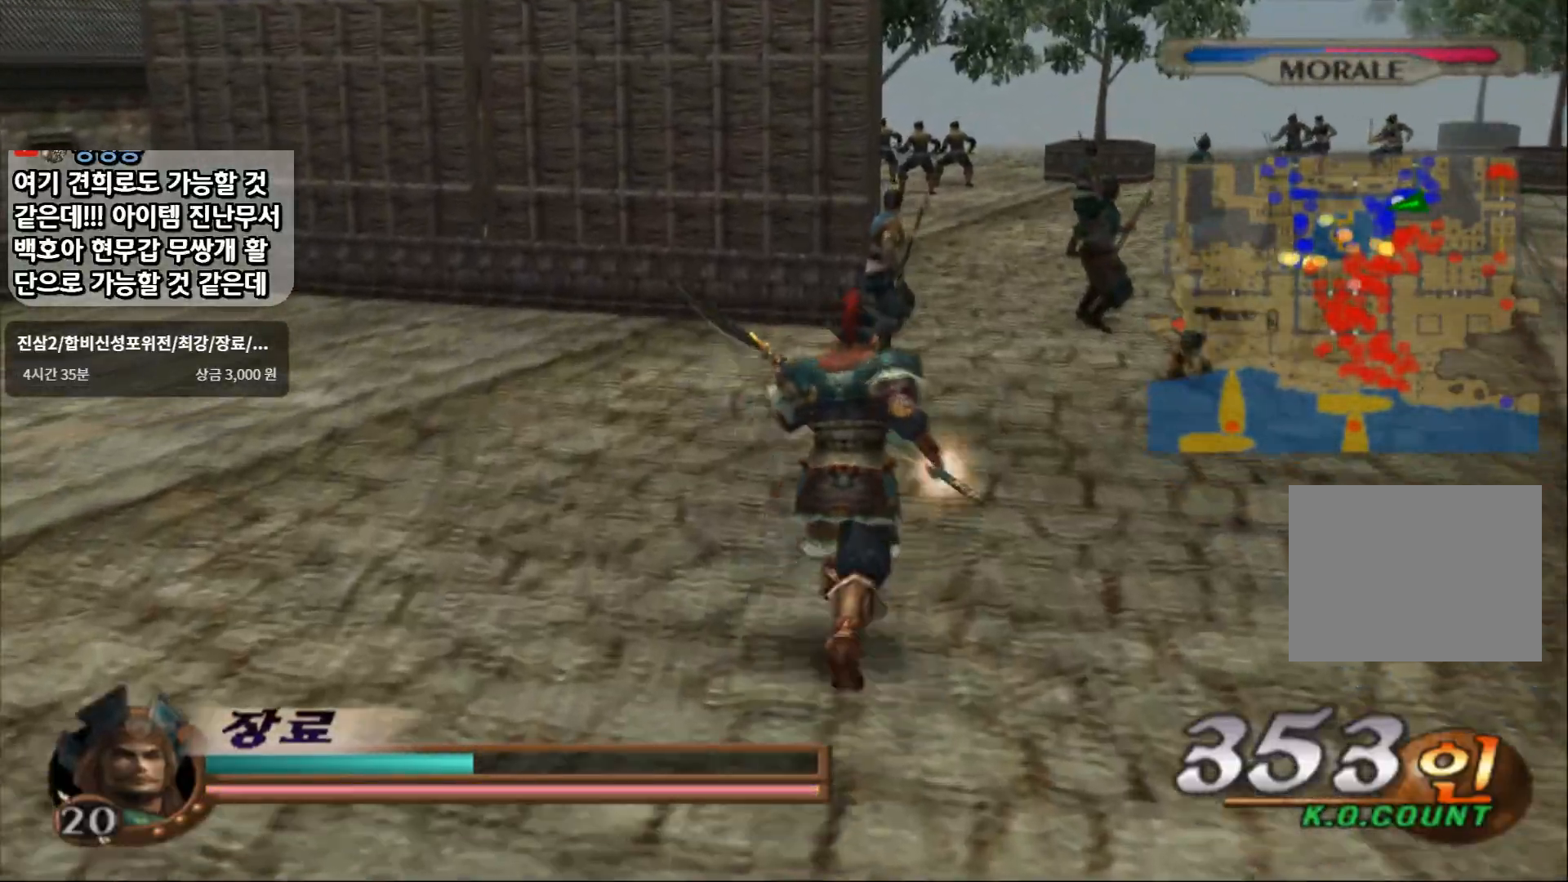
{"buttons": [], "left_stick": "up", "right_stick": "center", "events": []}
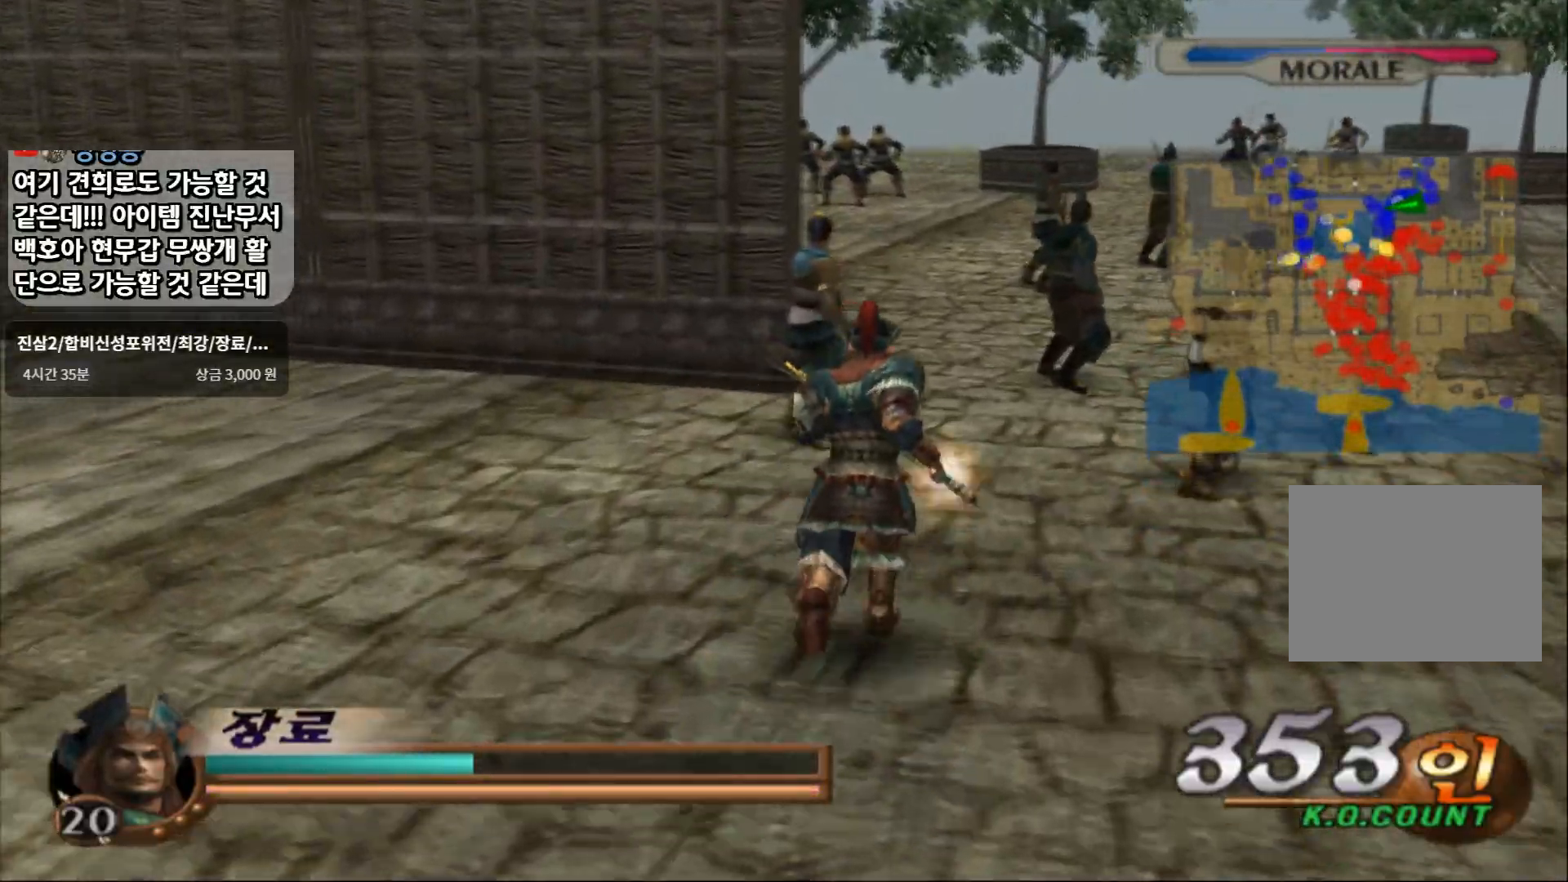
{"buttons": [], "left_stick": "up", "right_stick": "center", "events": []}
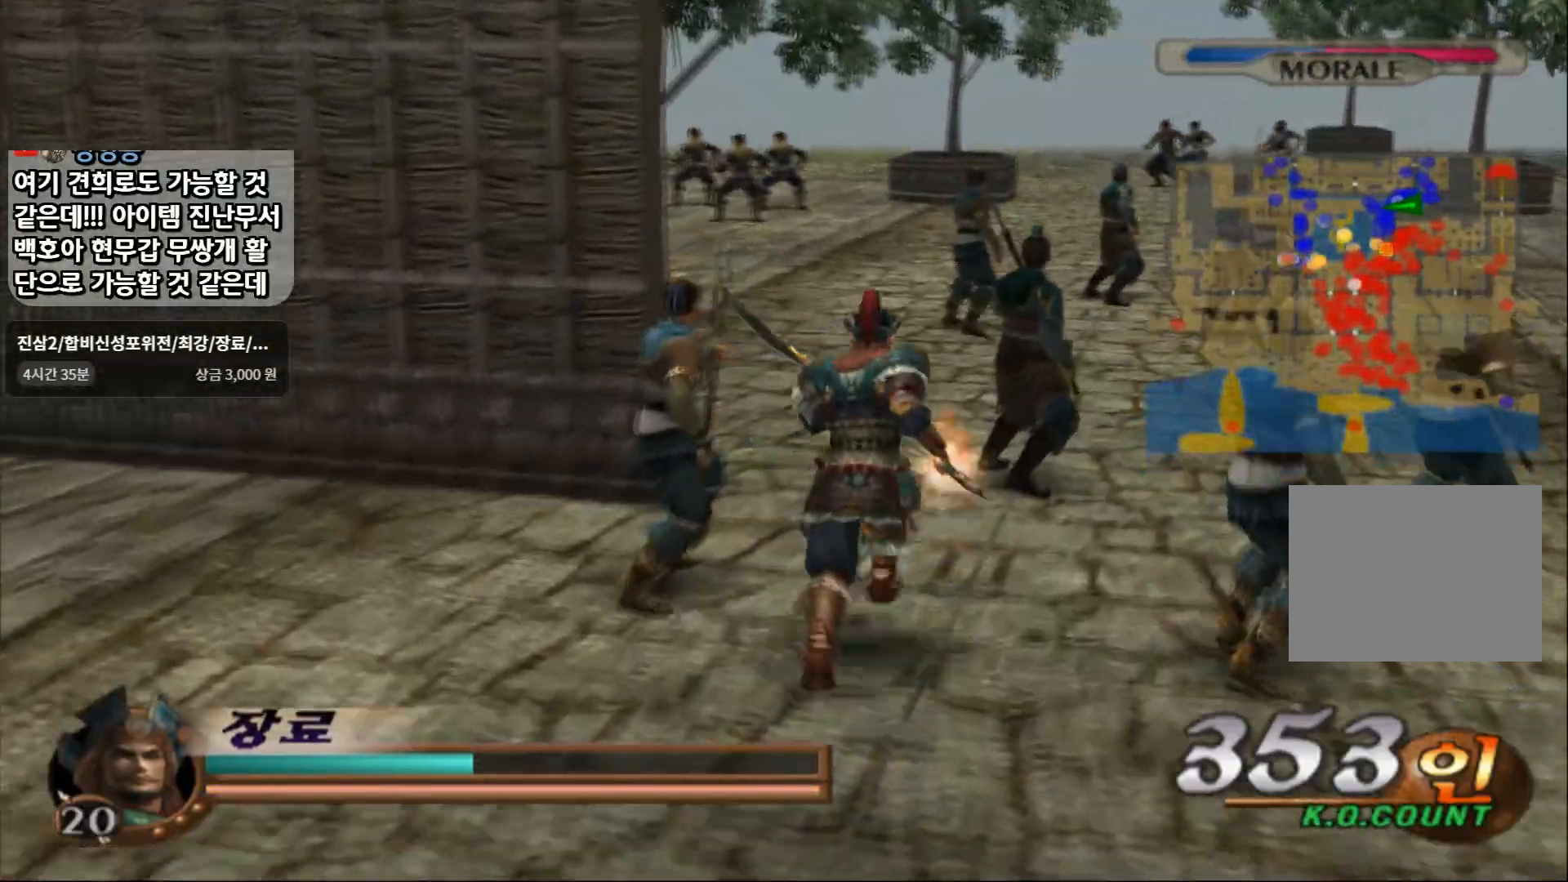
{"buttons": [], "left_stick": "up", "right_stick": "center", "events": []}
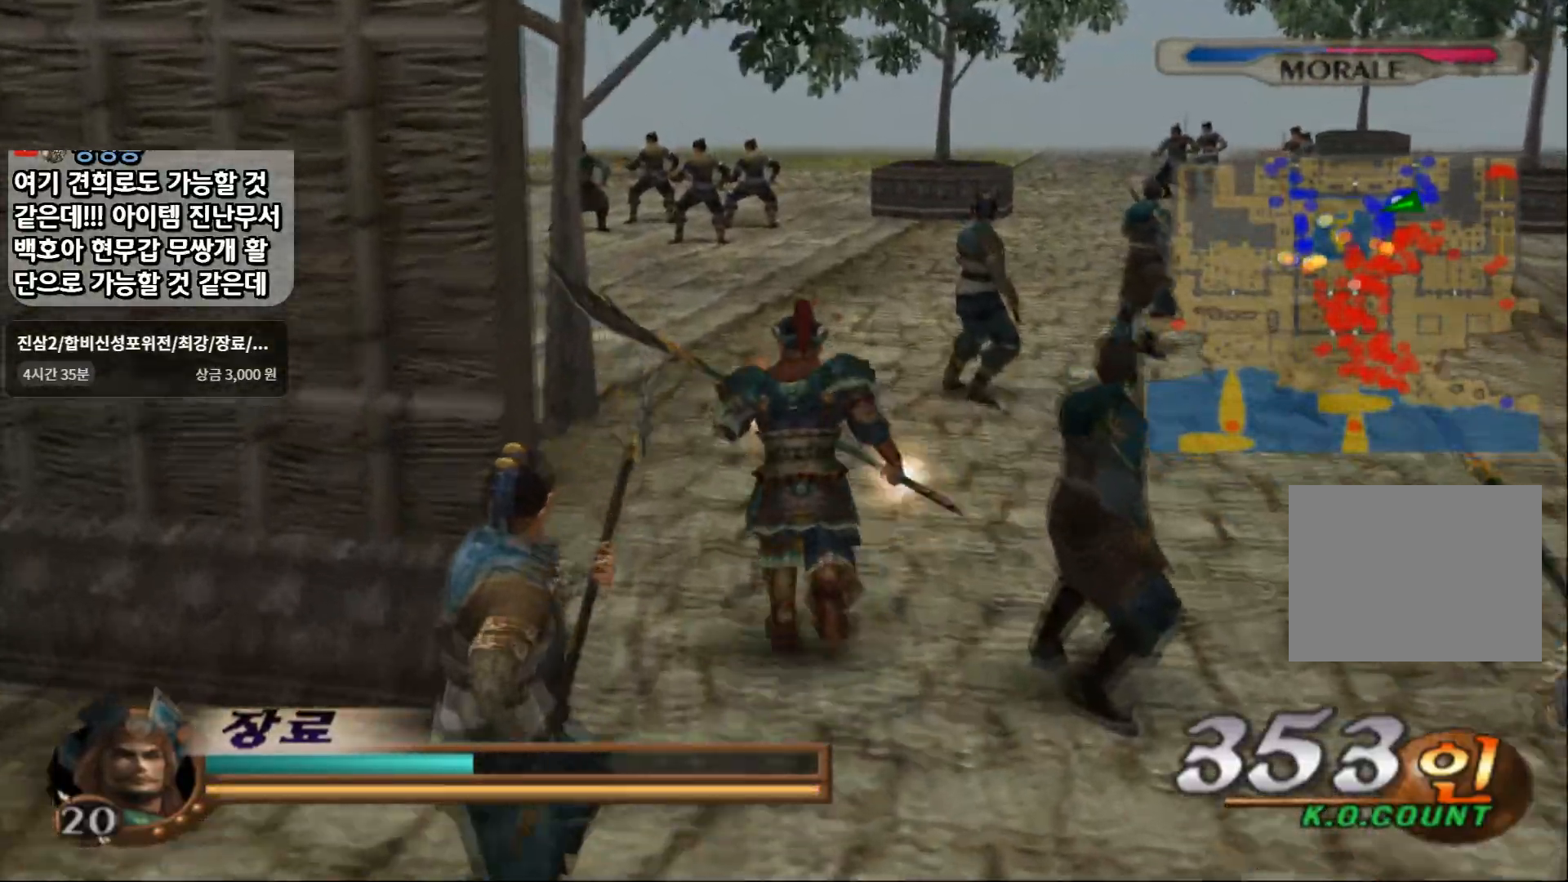
{"buttons": [], "left_stick": "up", "right_stick": "center", "events": []}
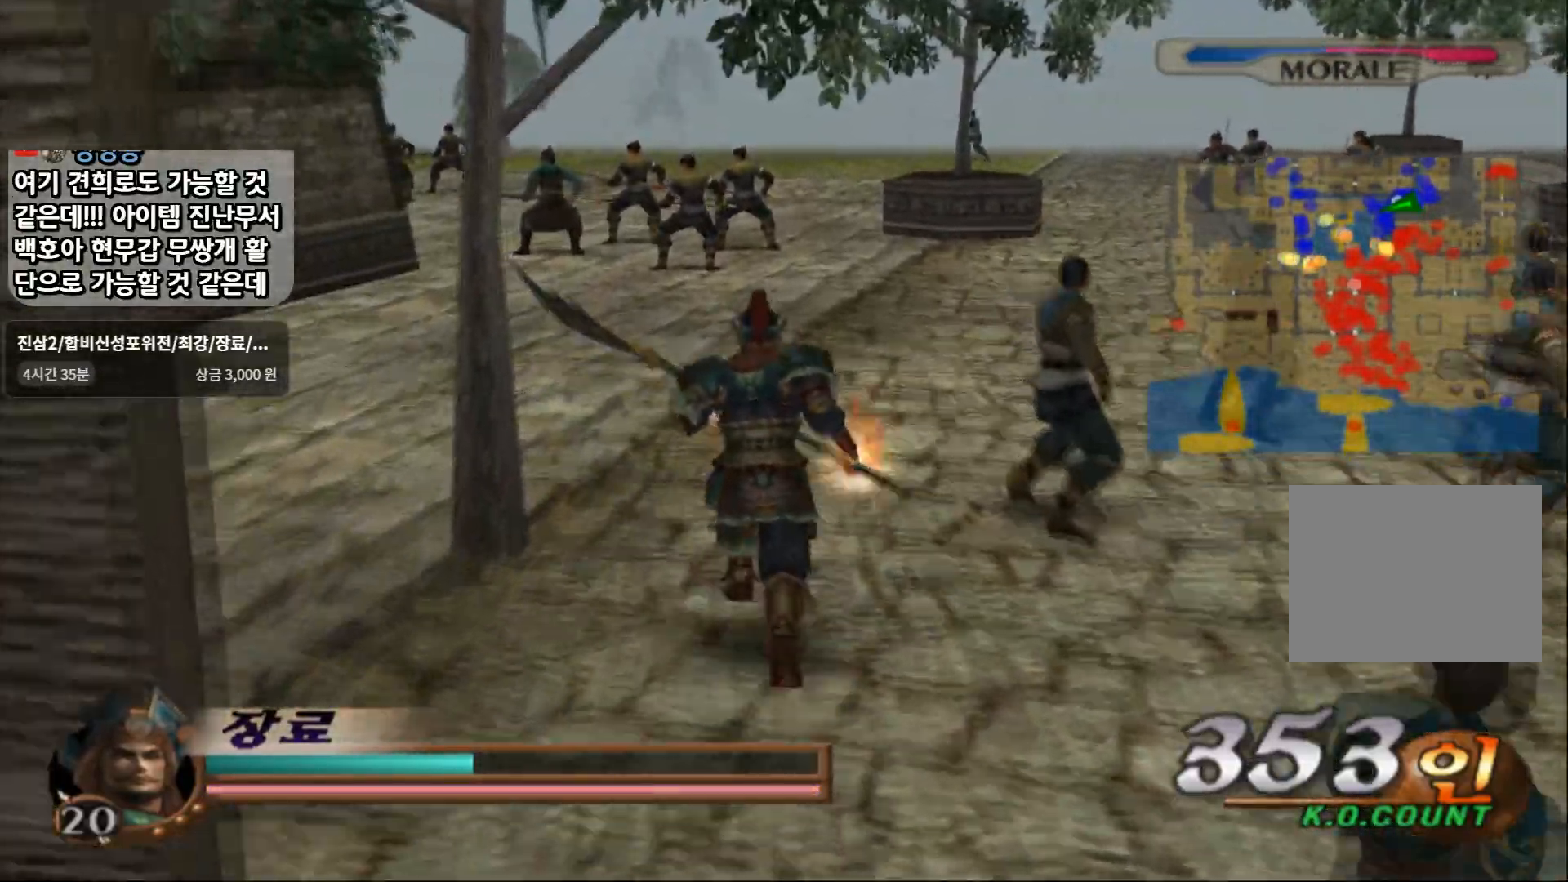
{"buttons": [], "left_stick": "up", "right_stick": "center", "events": []}
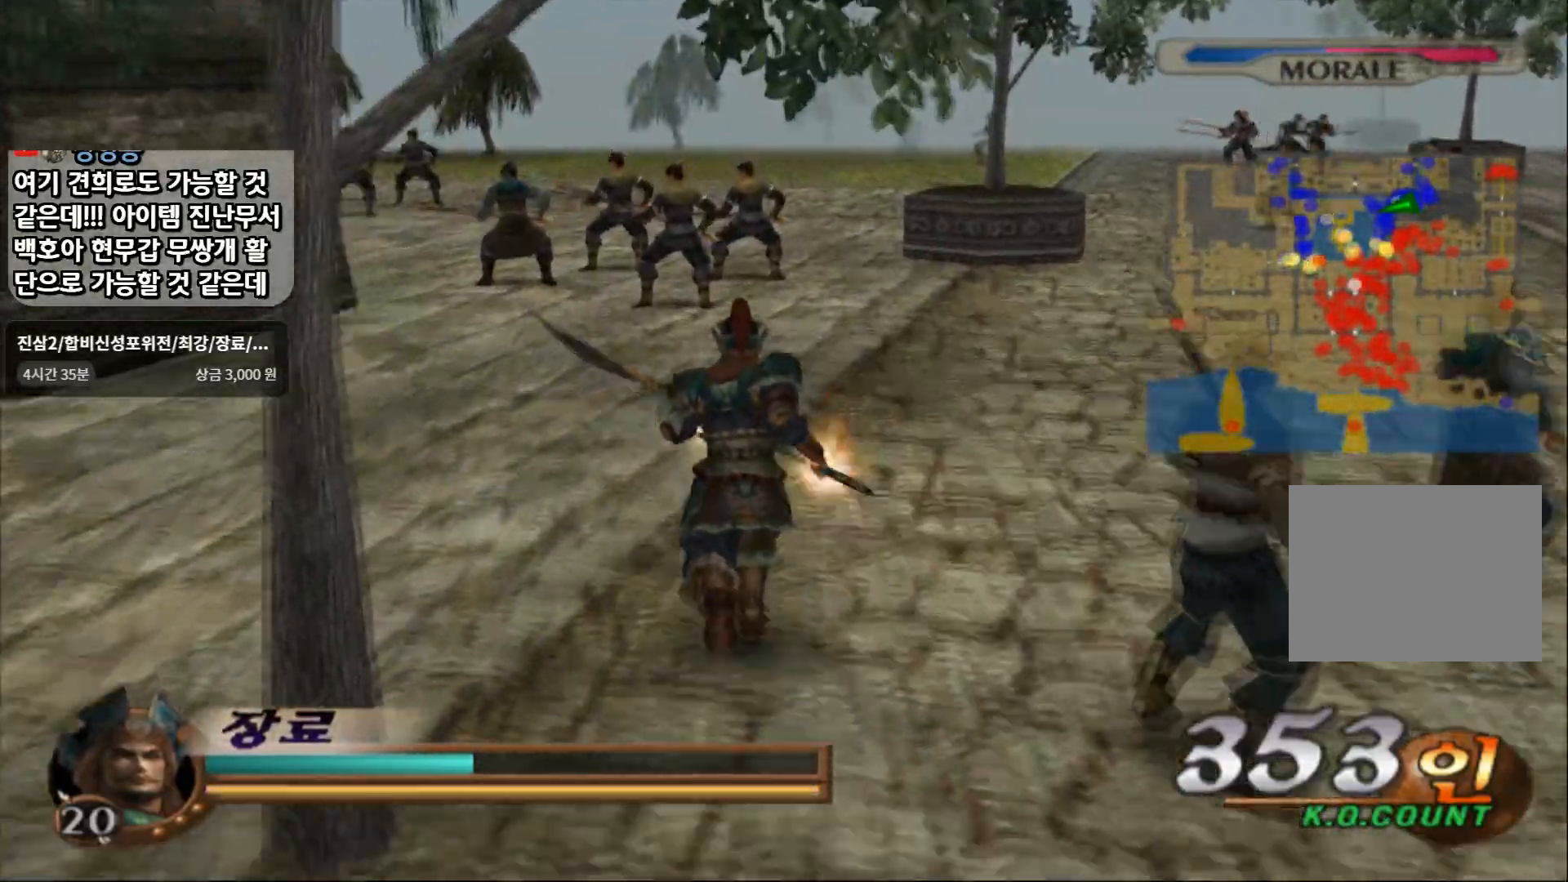
{"buttons": [], "left_stick": "up", "right_stick": "center", "events": []}
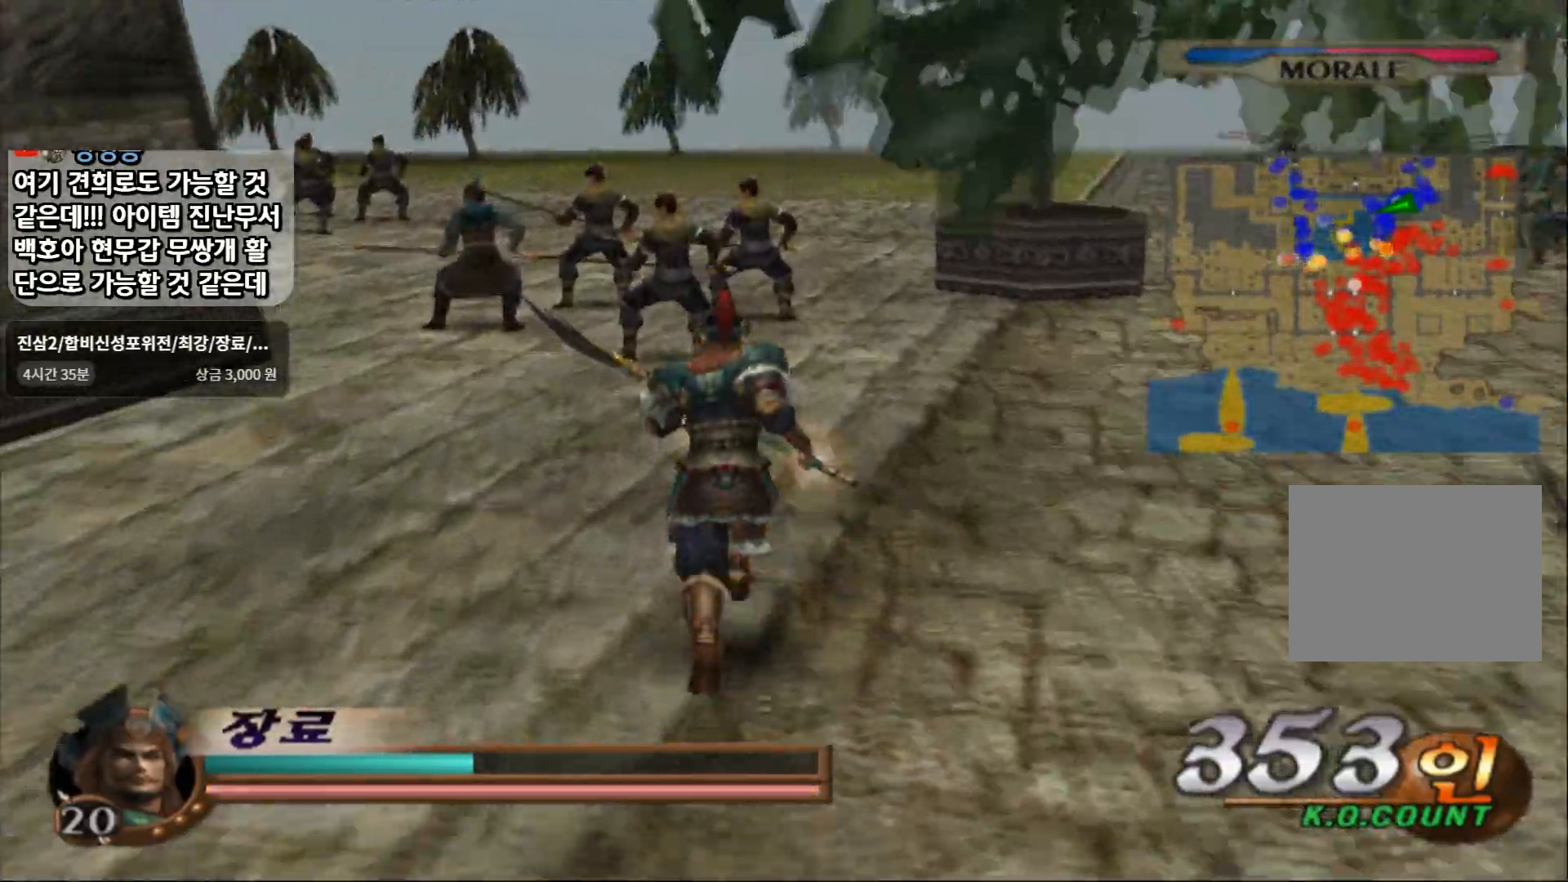
{"buttons": [], "left_stick": "up", "right_stick": "center", "events": []}
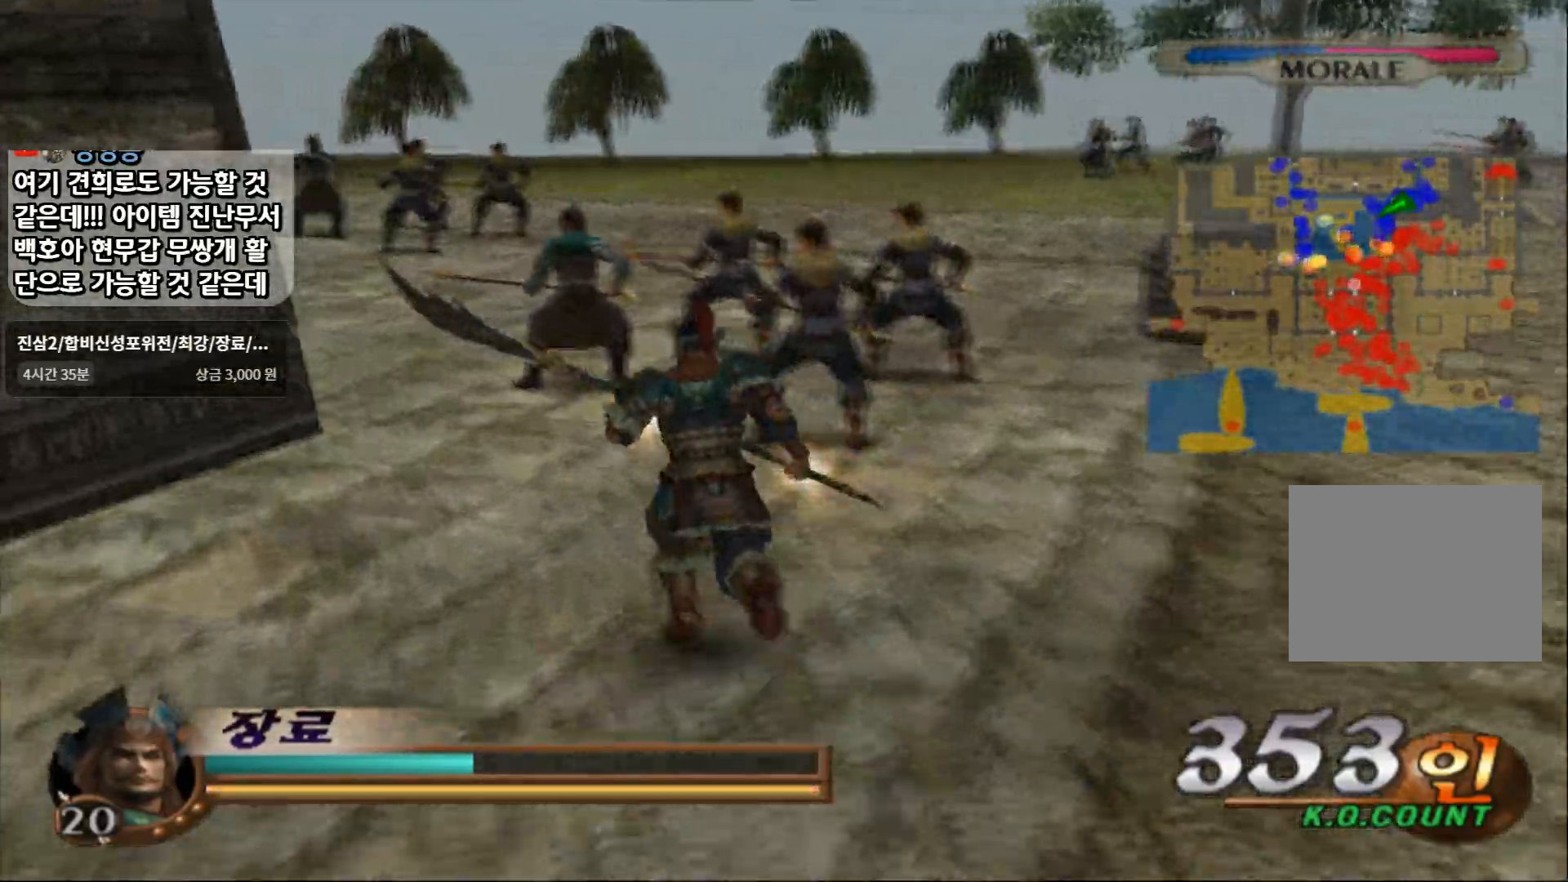
{"buttons": [], "left_stick": "up", "right_stick": "center", "events": []}
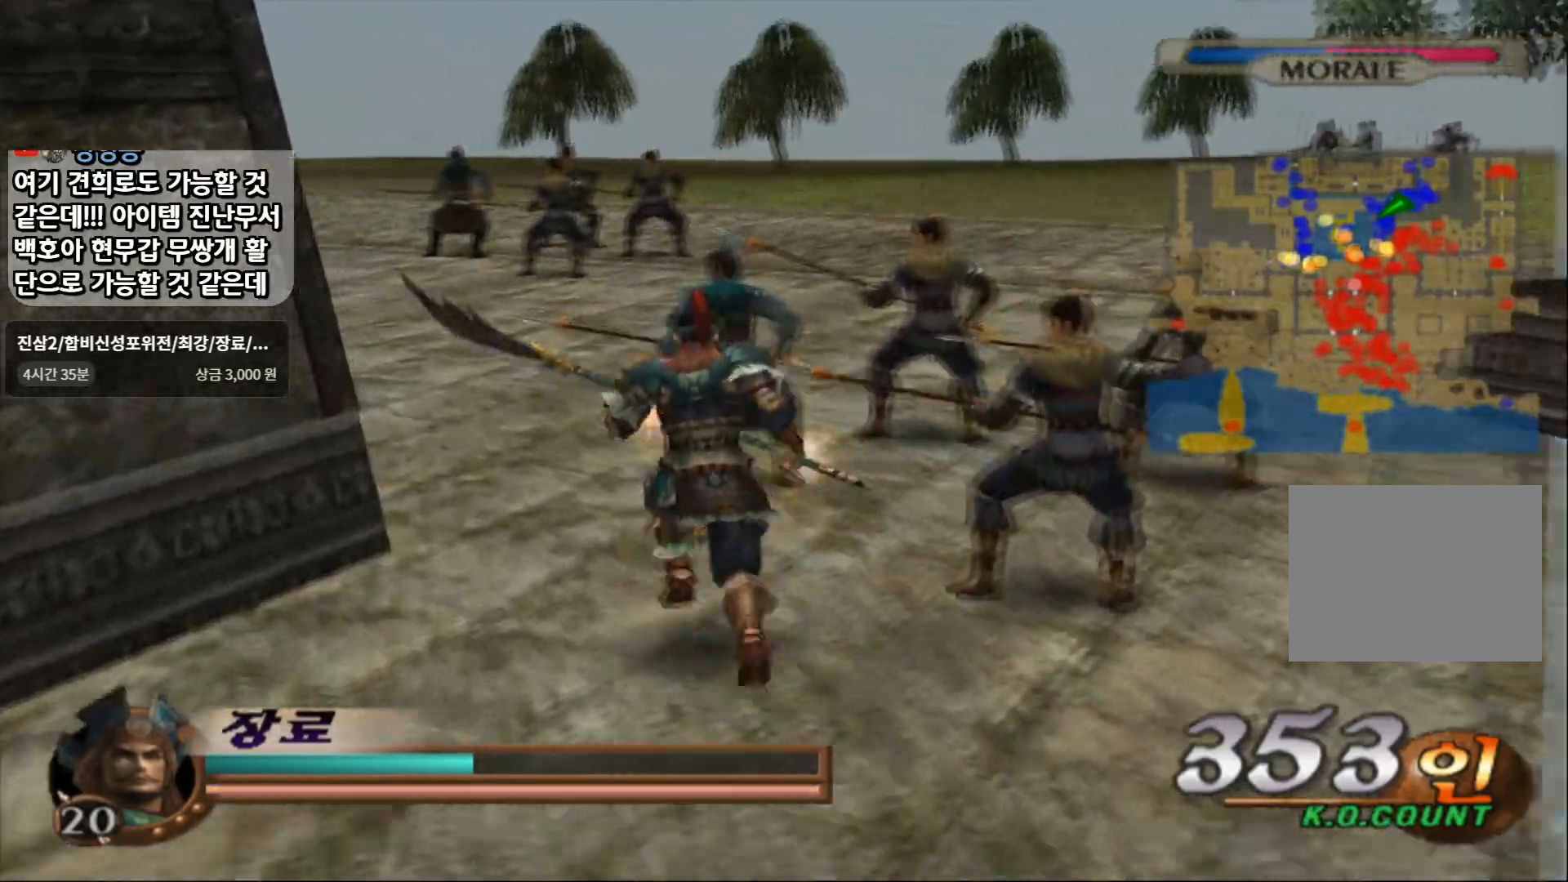
{"buttons": [], "left_stick": "up", "right_stick": "center", "events": []}
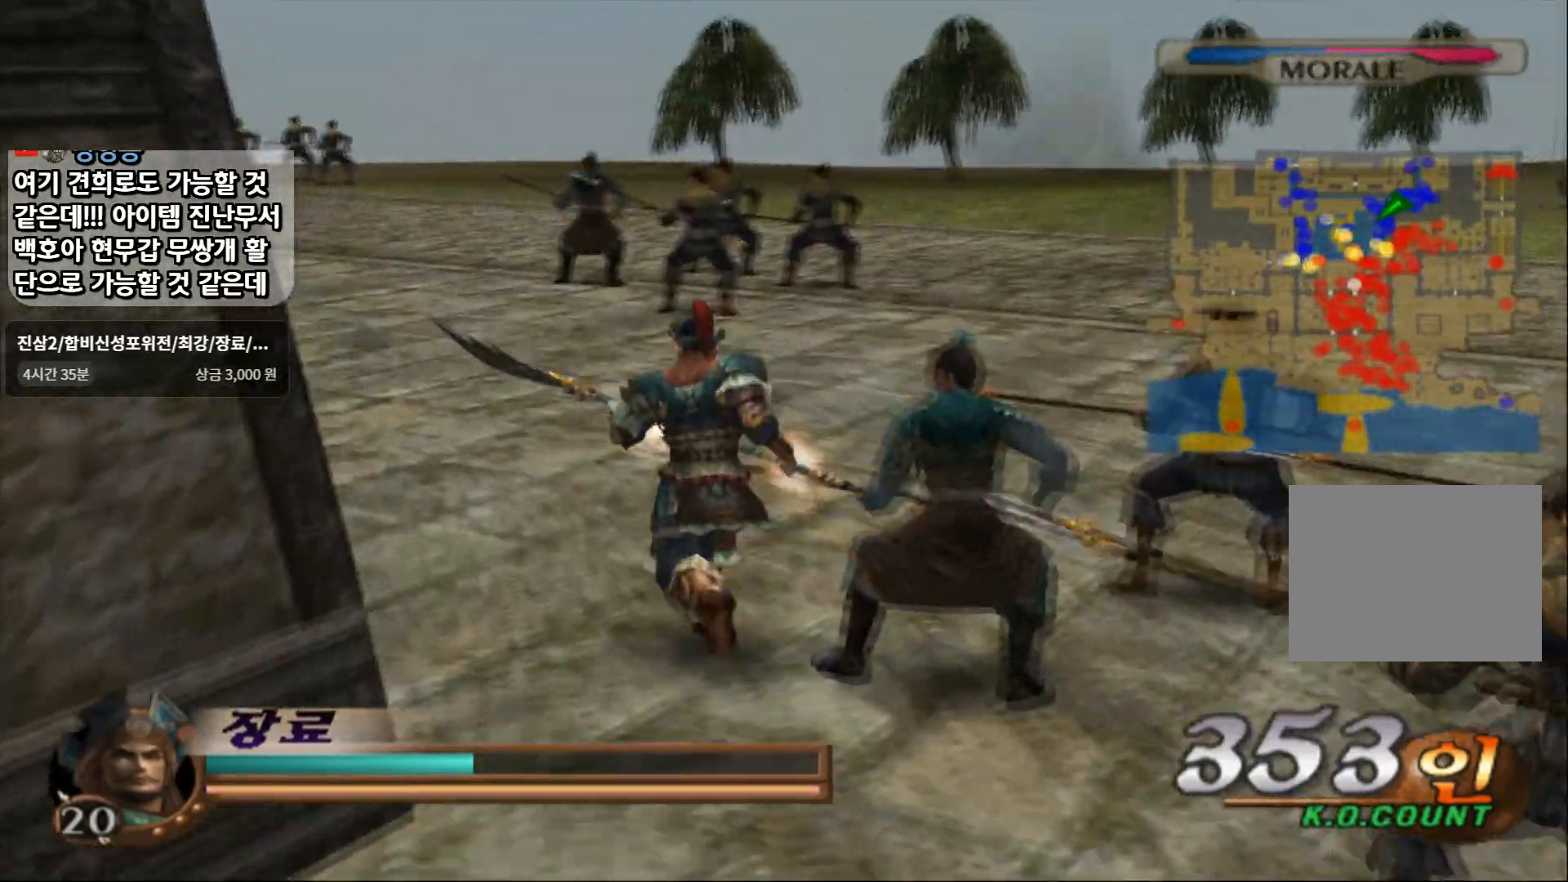
{"buttons": [], "left_stick": "up", "right_stick": "center", "events": []}
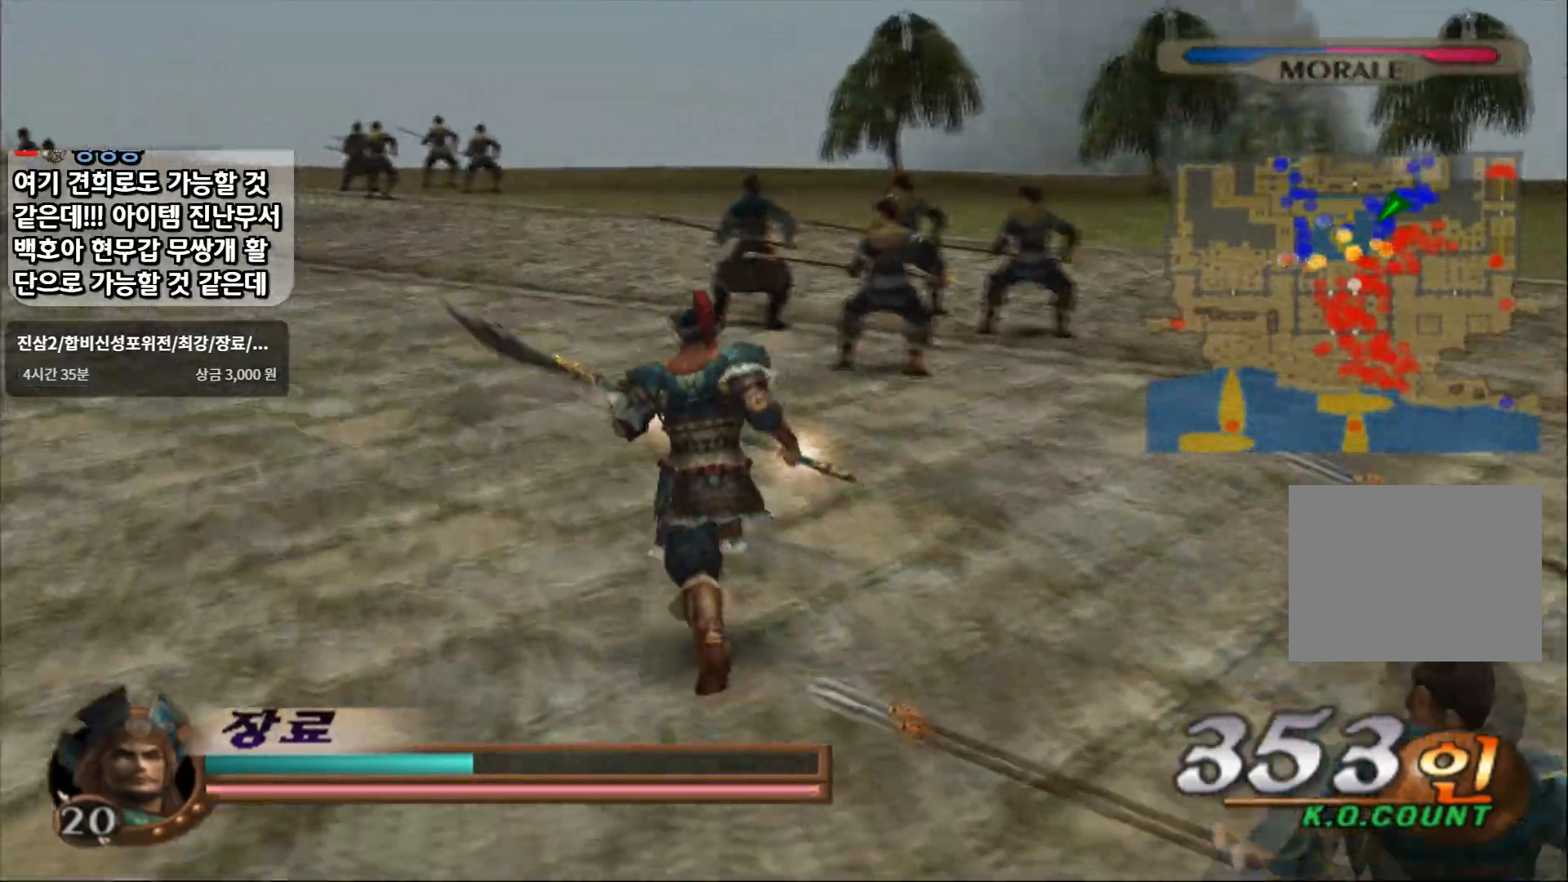
{"buttons": [], "left_stick": "up", "right_stick": "center", "events": [[367, "SQUARE", "down"], [500, "SQUARE", "up"]]}